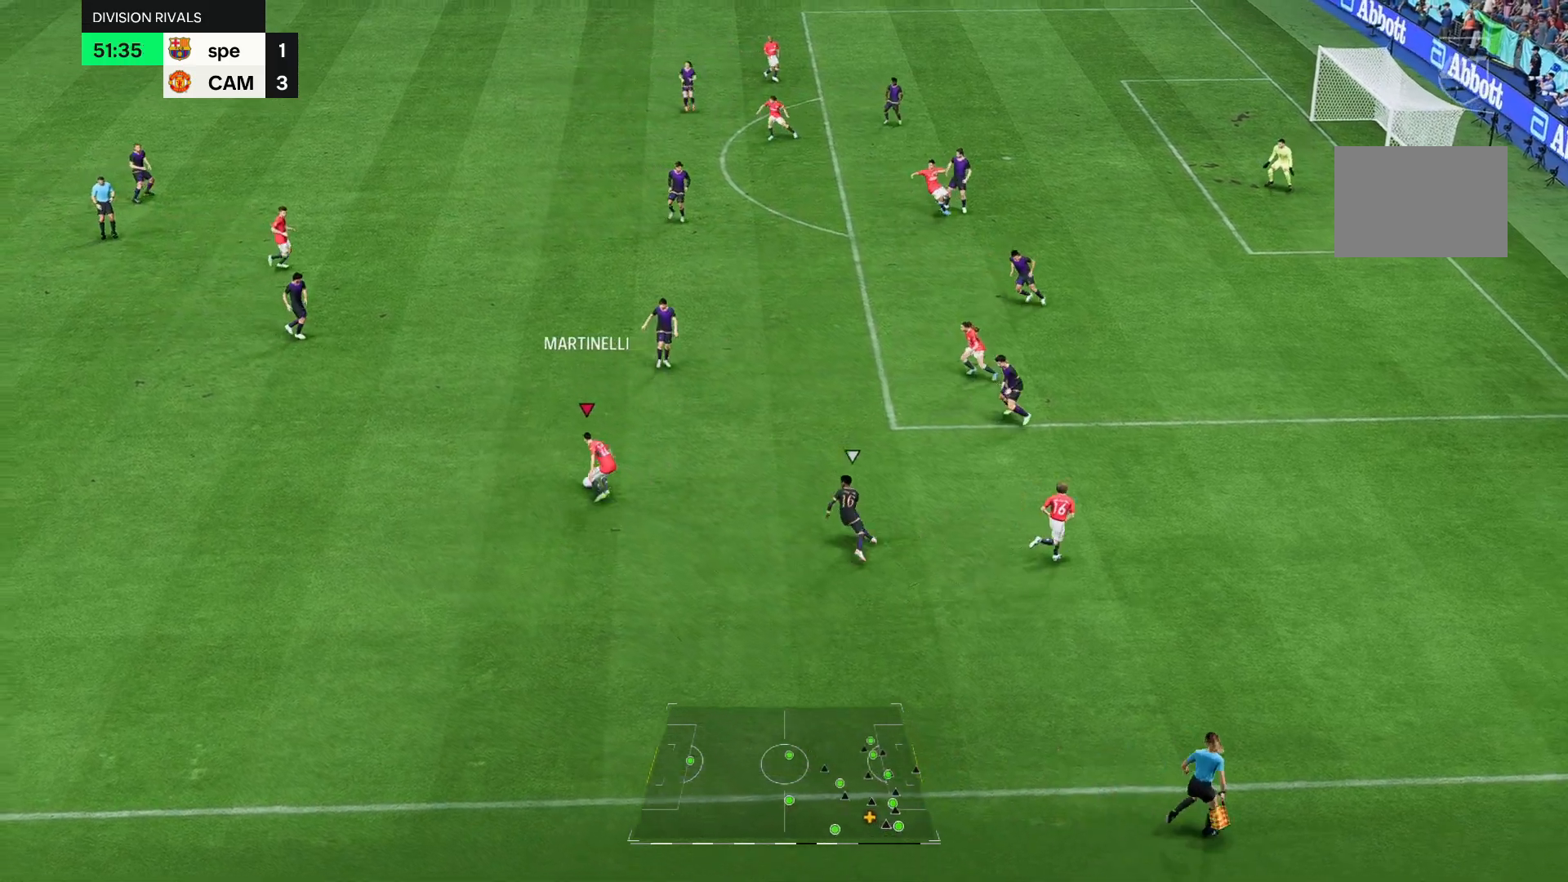
Gameplay with a controller (Xbox layout); each line is a JSON object with the inputs held at the frame after it. "events" lists button and stick changes between this image and that frame as [ms after this image, input, new state], when the widget could be followed in between. Not read: L3 R3.
{"buttons": [], "left_stick": "up-left", "right_stick": "center", "events": [[83, "left_stick", "up-right"], [217, "left_stick", "center"], [483, "left_stick", "up-left"]]}
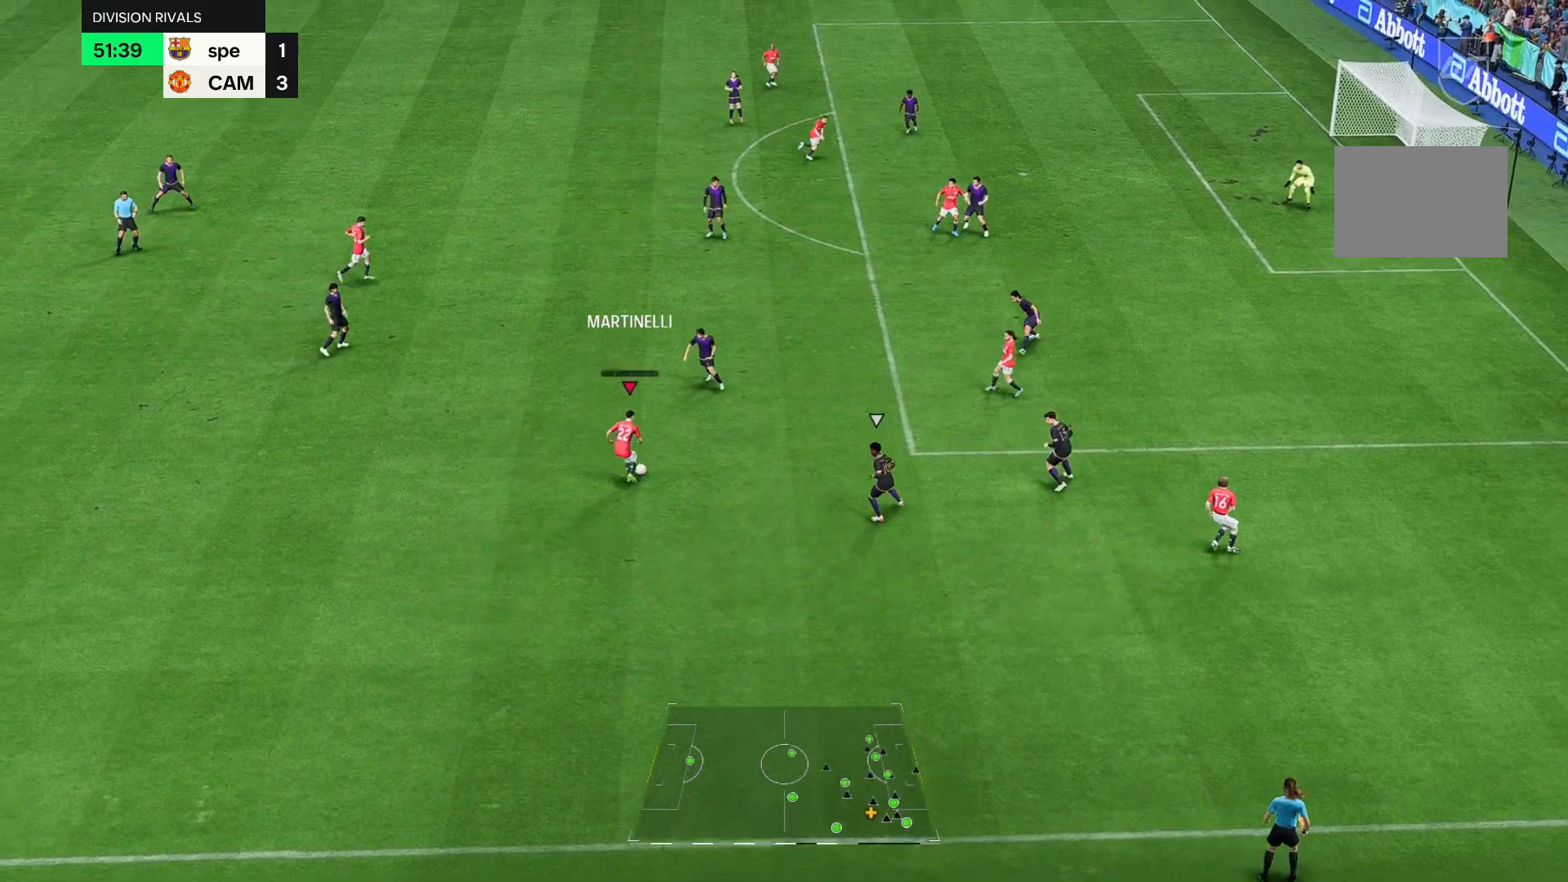
{"buttons": [], "left_stick": "up-left", "right_stick": "center", "events": []}
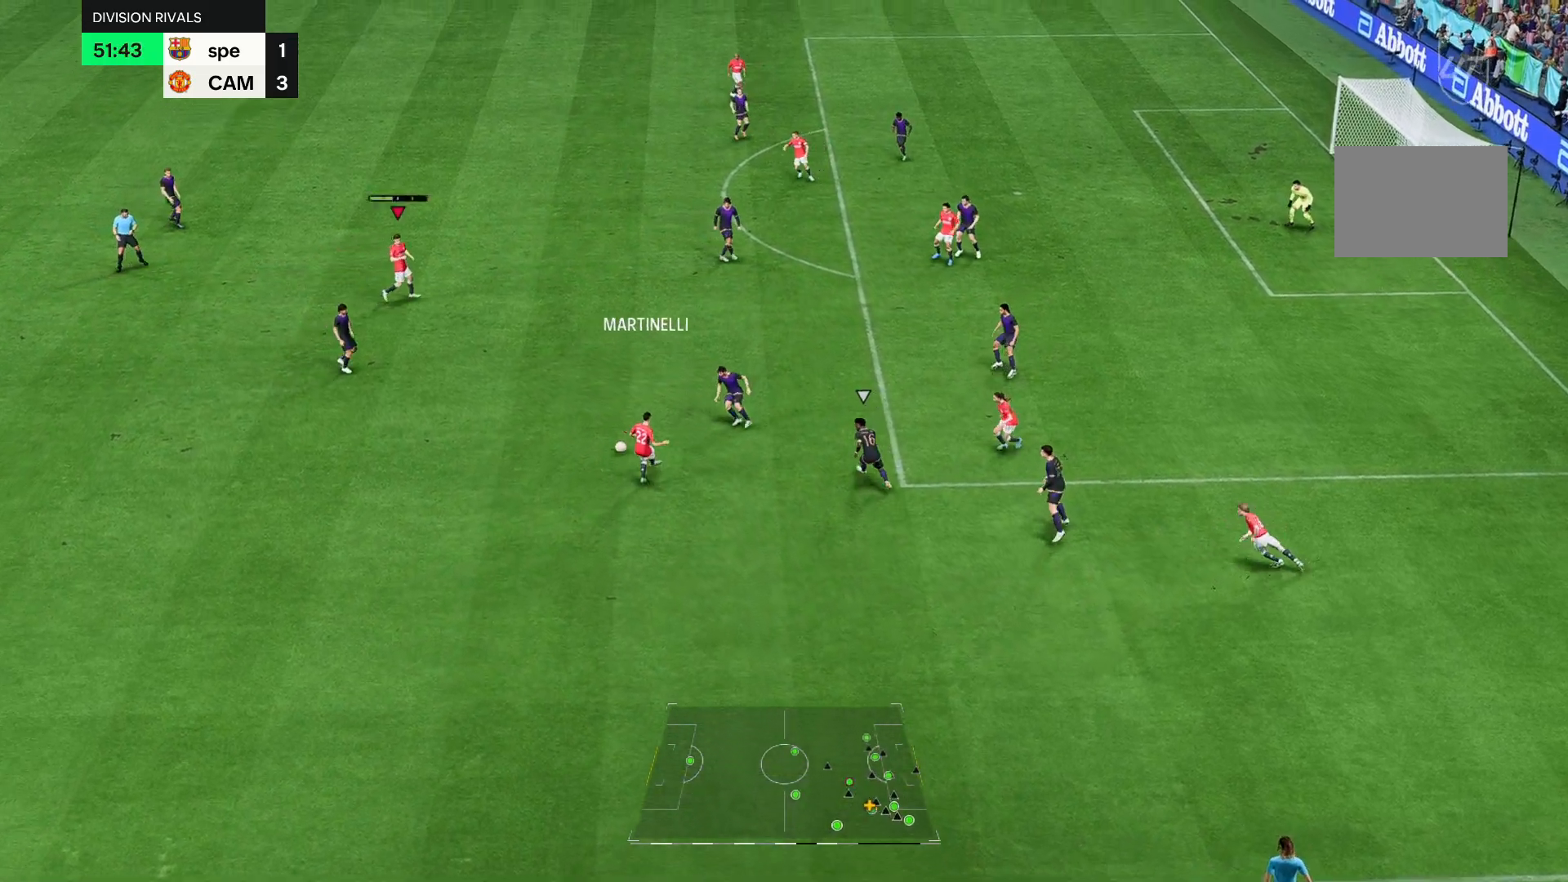
{"buttons": [], "left_stick": "right", "right_stick": "center", "events": [[50, "left_stick", "center"], [183, "left_stick", "right"]]}
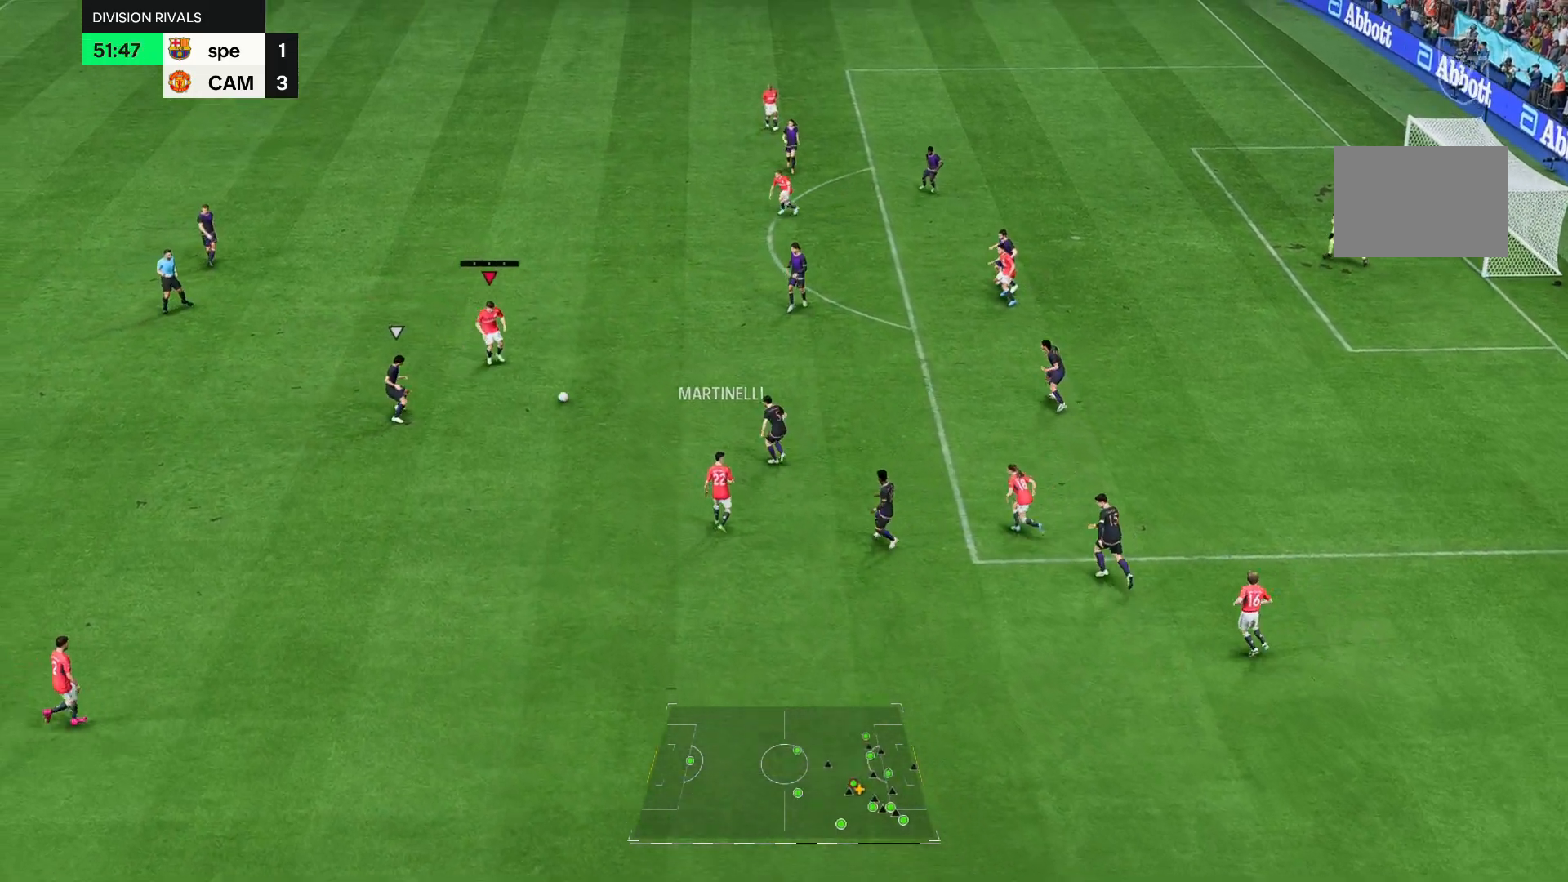
{"buttons": [], "left_stick": "up", "right_stick": "center", "events": [[83, "left_stick", "up-right"], [417, "left_stick", "up"]]}
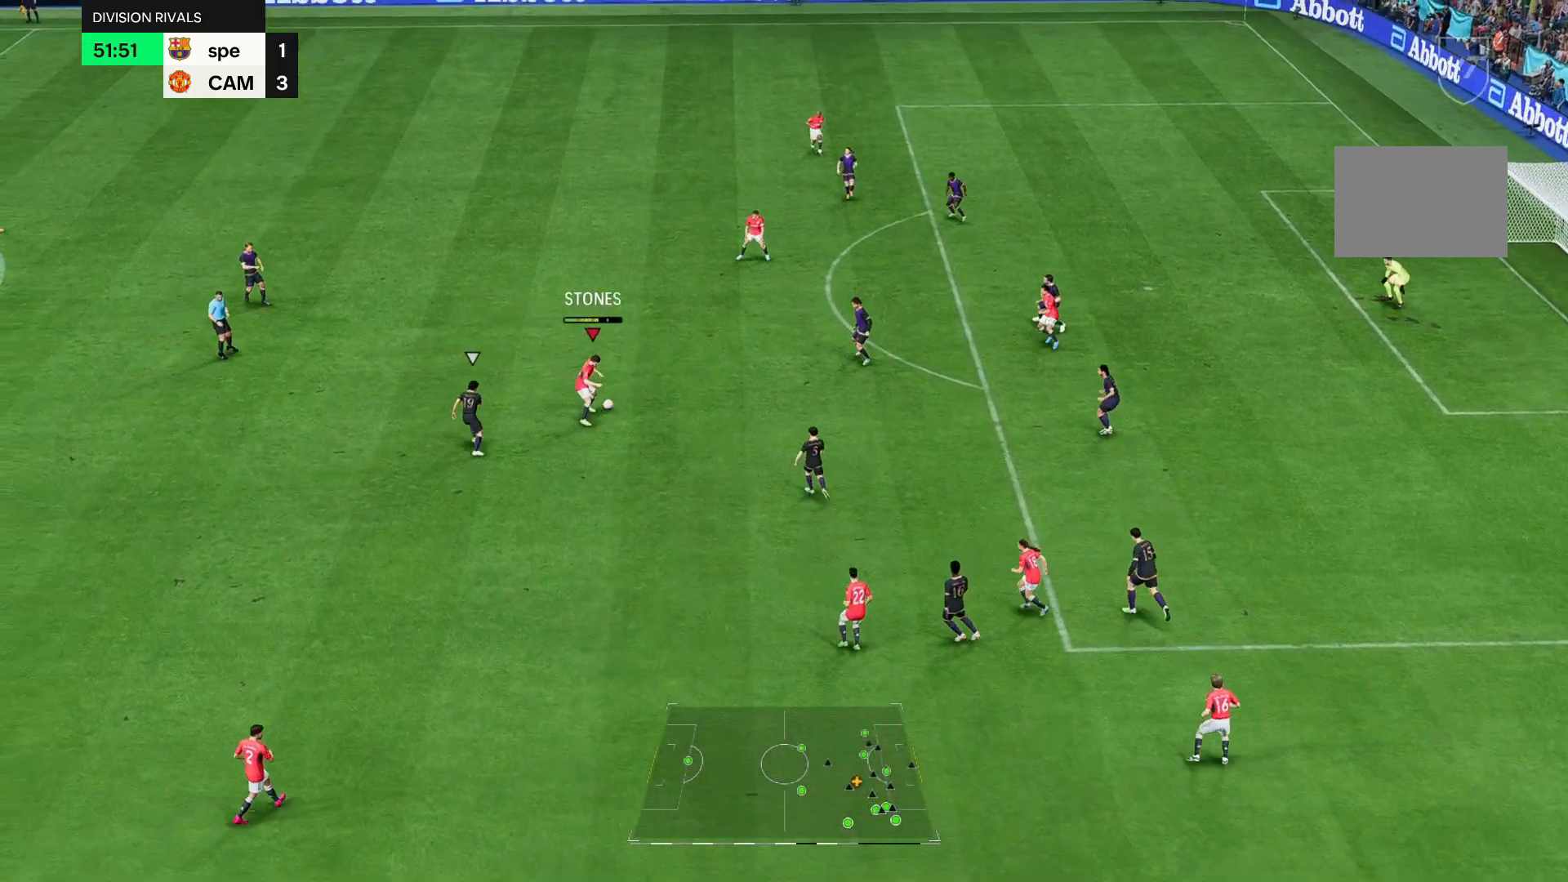
{"buttons": [], "left_stick": "up-right", "right_stick": "center", "events": [[483, "left_stick", "up-right"]]}
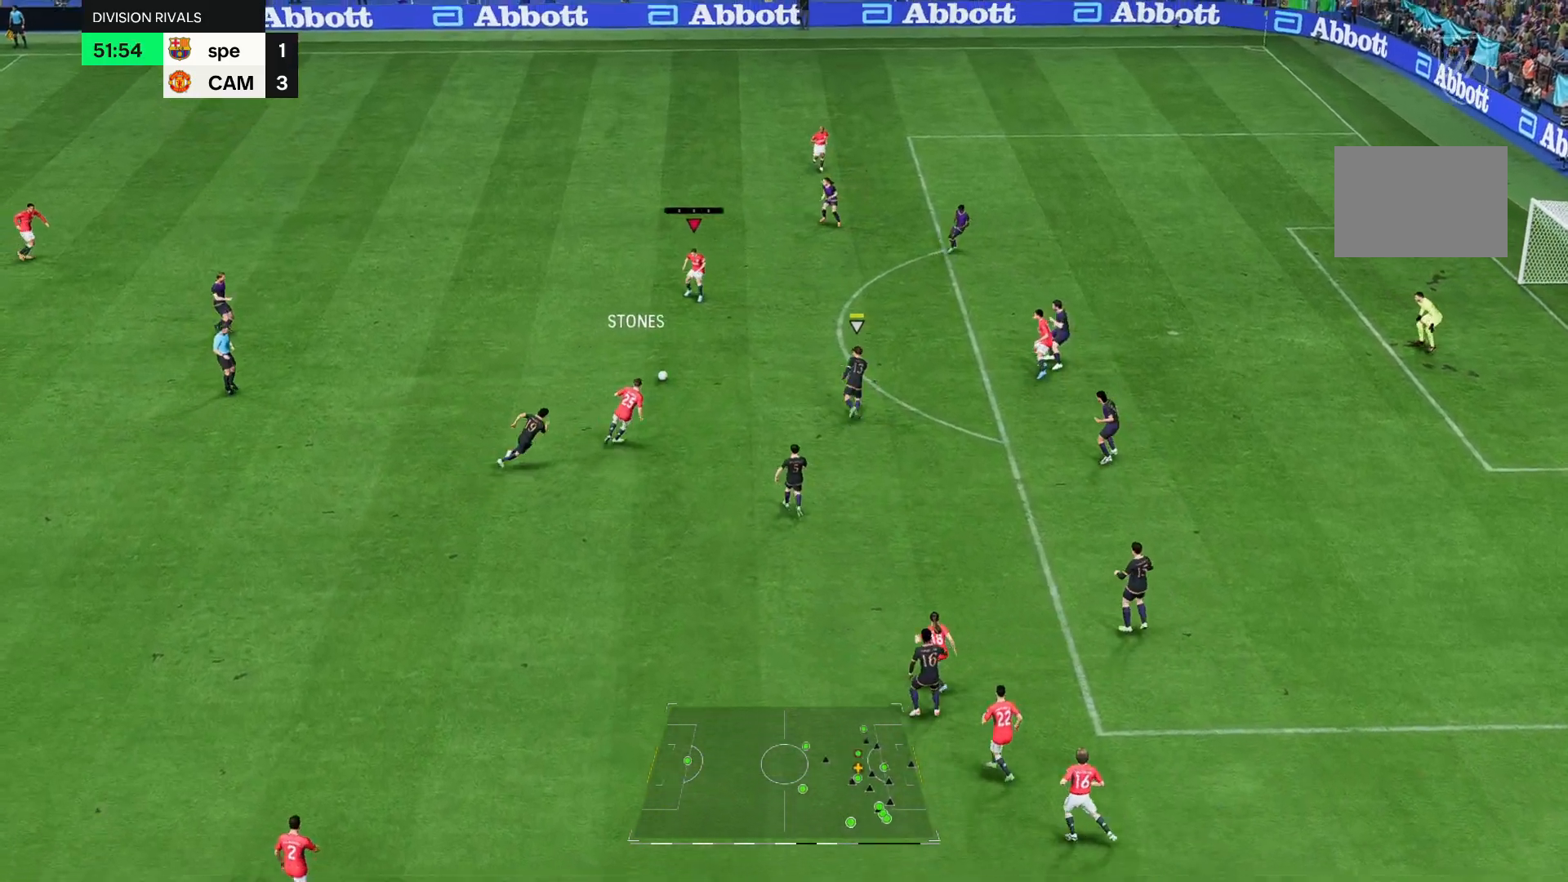
{"buttons": [], "left_stick": "up-right", "right_stick": "center", "events": []}
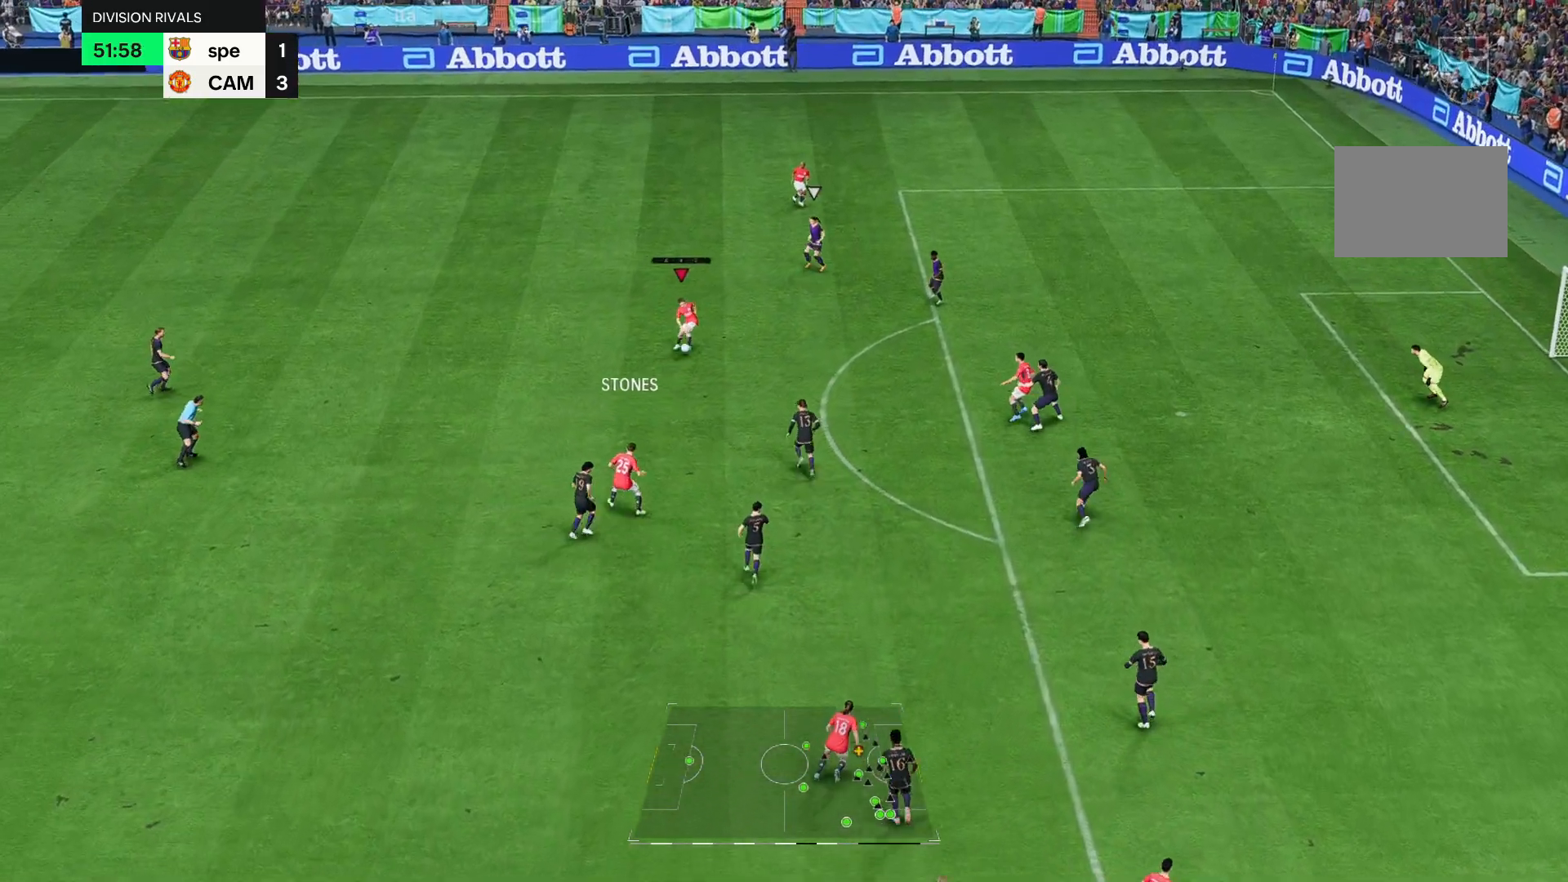
{"buttons": [], "left_stick": "center", "right_stick": "center", "events": [[100, "left_stick", "center"]]}
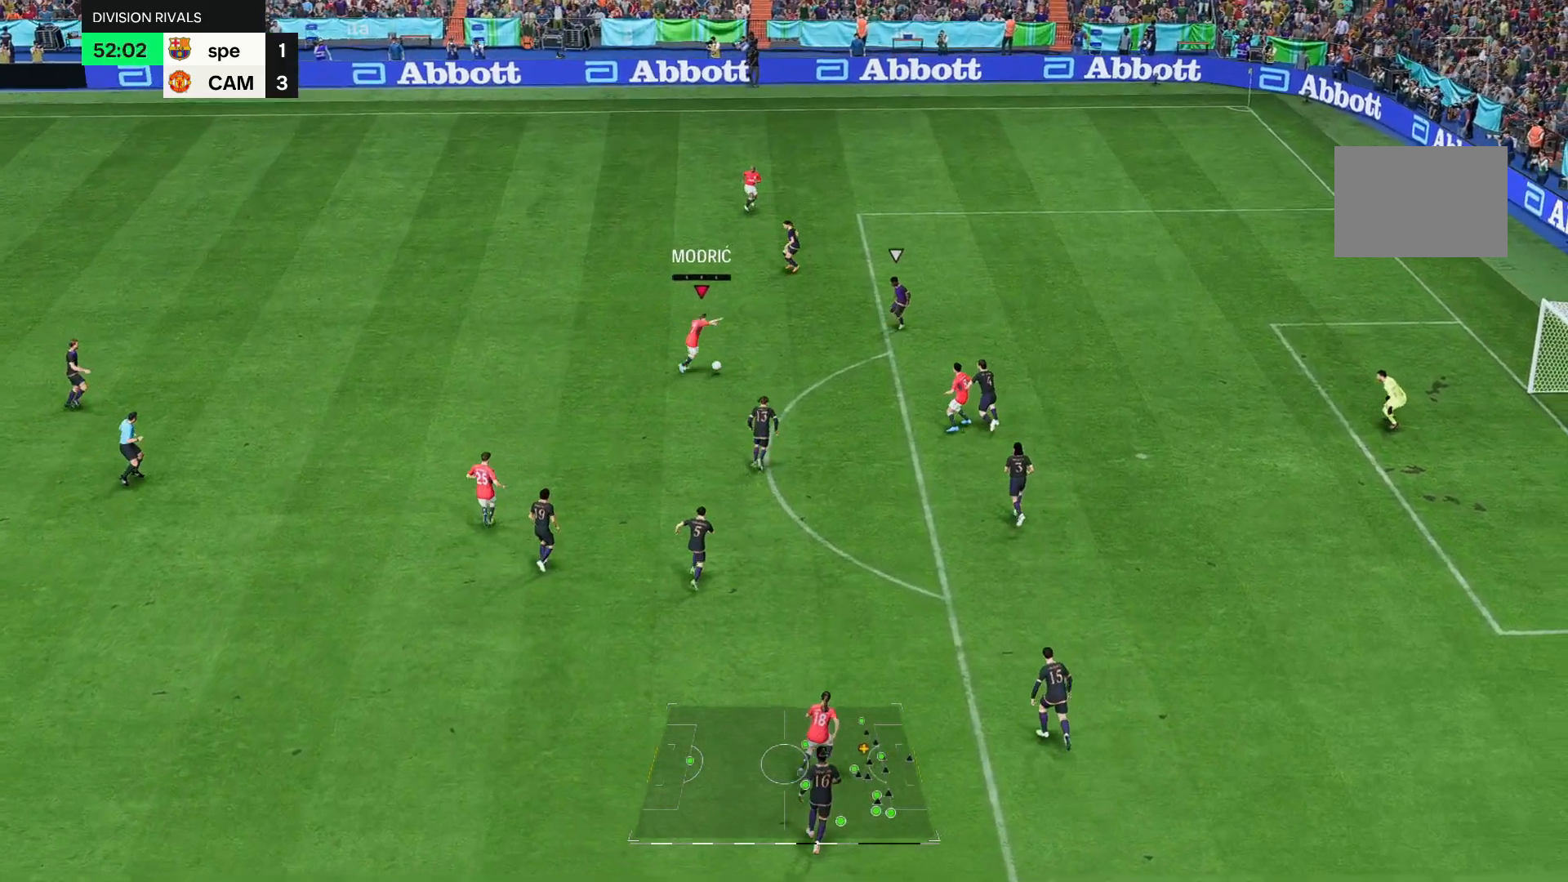
{"buttons": [], "left_stick": "left", "right_stick": "center", "events": [[433, "left_stick", "left"]]}
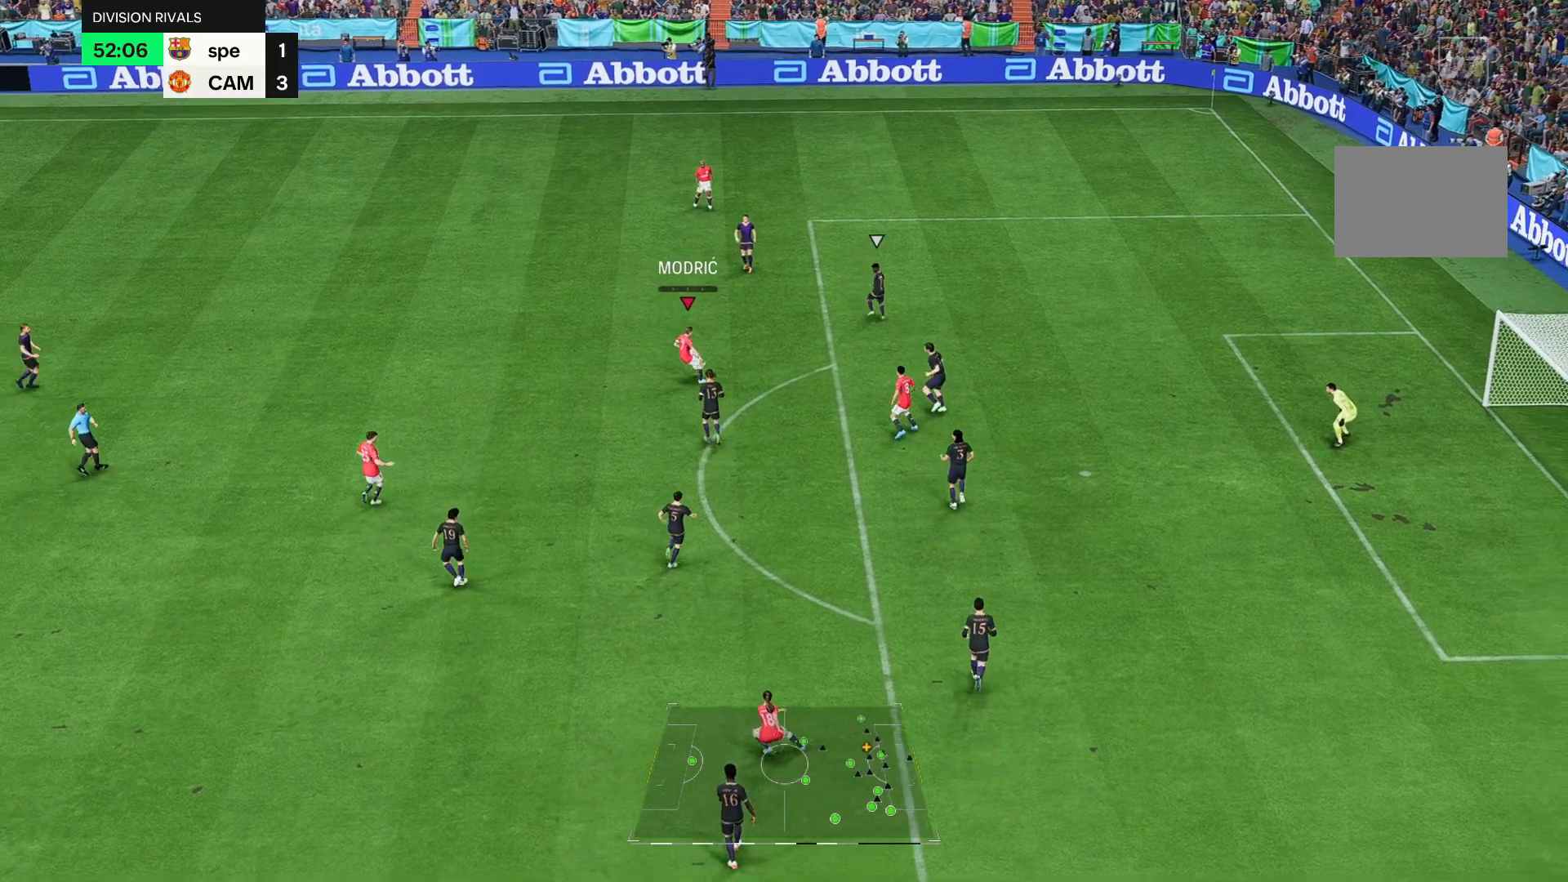
{"buttons": [], "left_stick": "down-left", "right_stick": "center", "events": [[250, "left_stick", "down-left"]]}
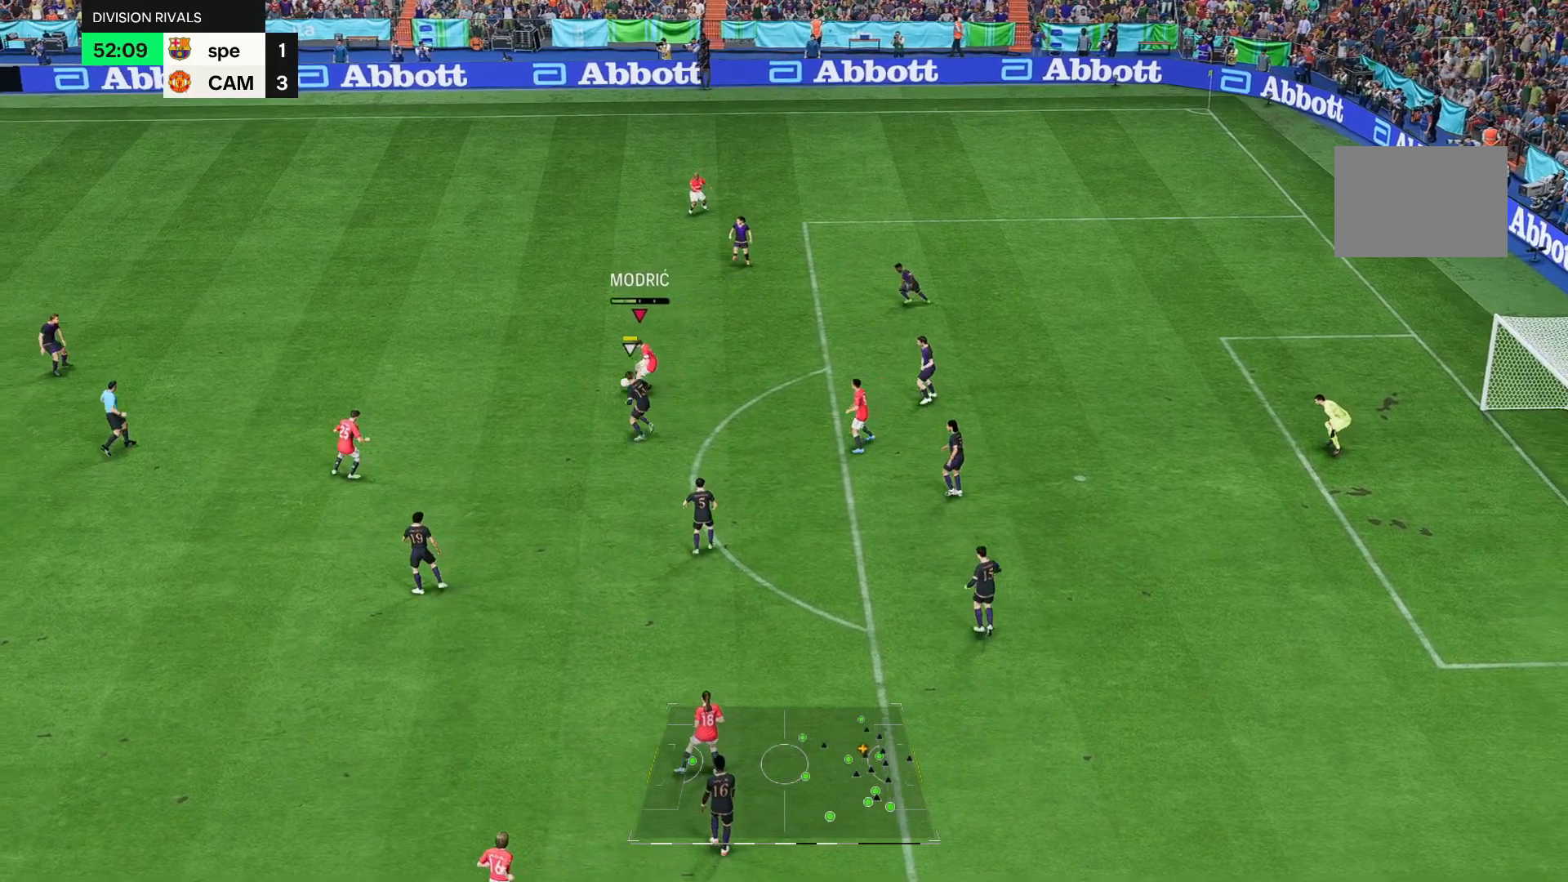
{"buttons": [], "left_stick": "center", "right_stick": "center", "events": [[150, "left_stick", "center"]]}
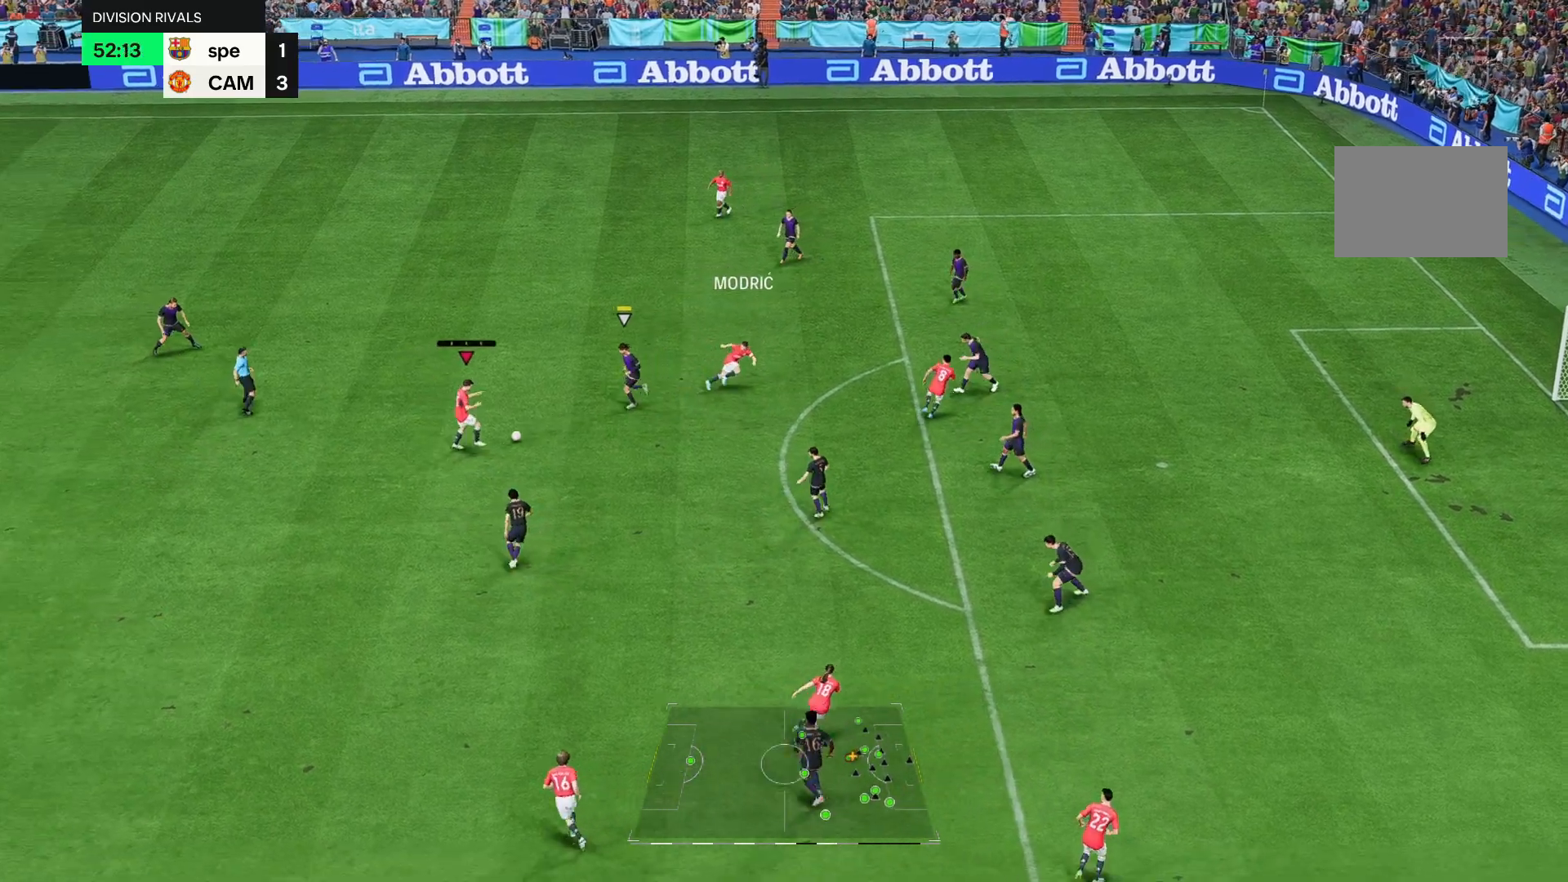
{"buttons": [], "left_stick": "right", "right_stick": "center", "events": [[83, "left_stick", "down-right"], [417, "left_stick", "right"]]}
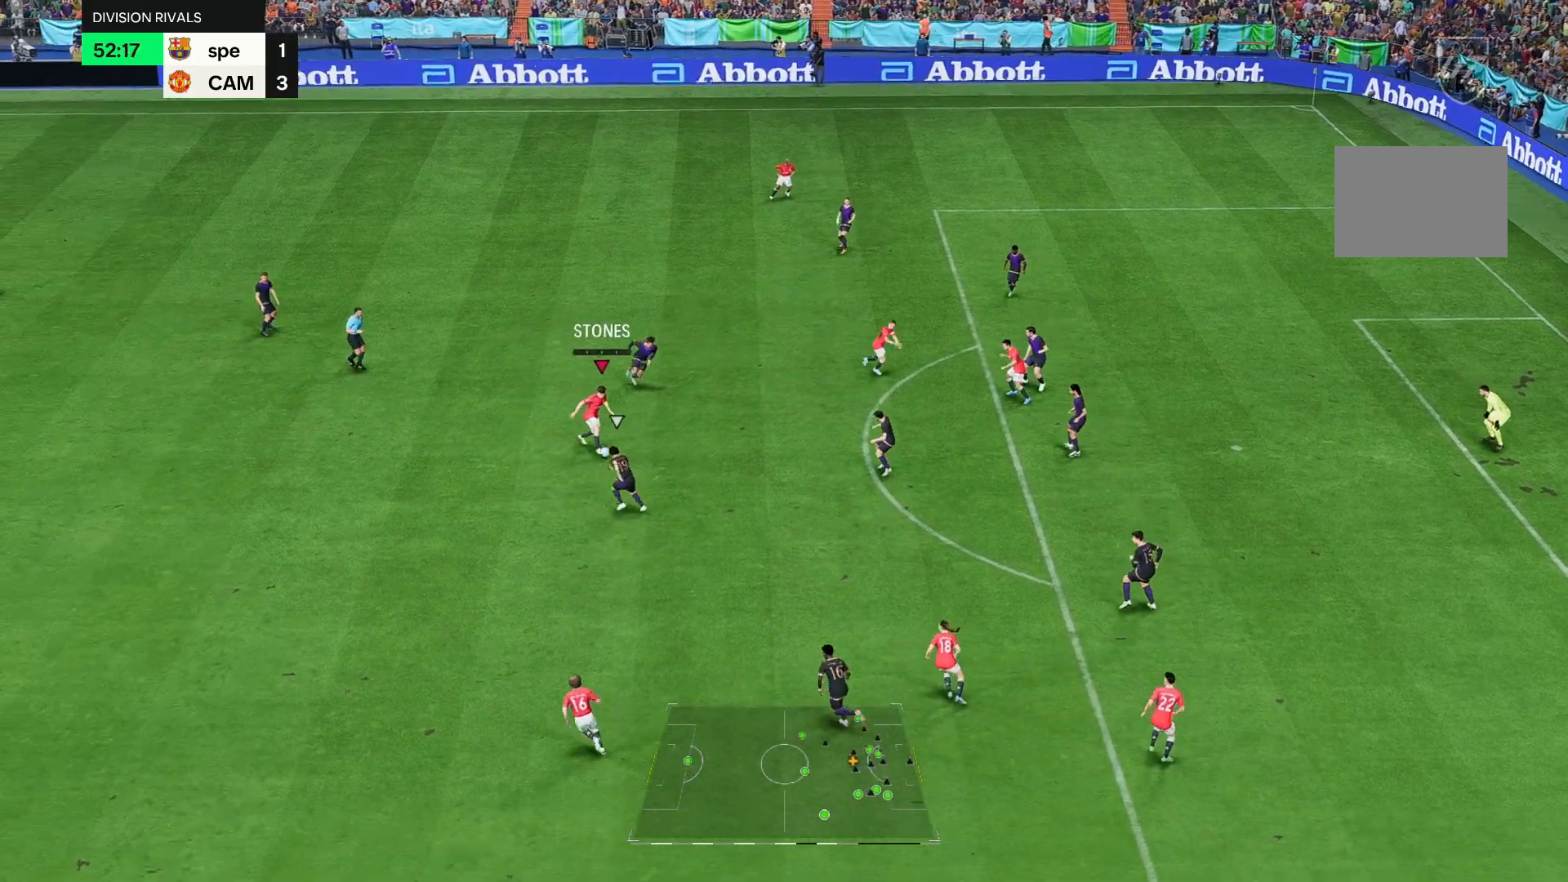
{"buttons": [], "left_stick": "up-right", "right_stick": "center", "events": [[417, "left_stick", "up-right"]]}
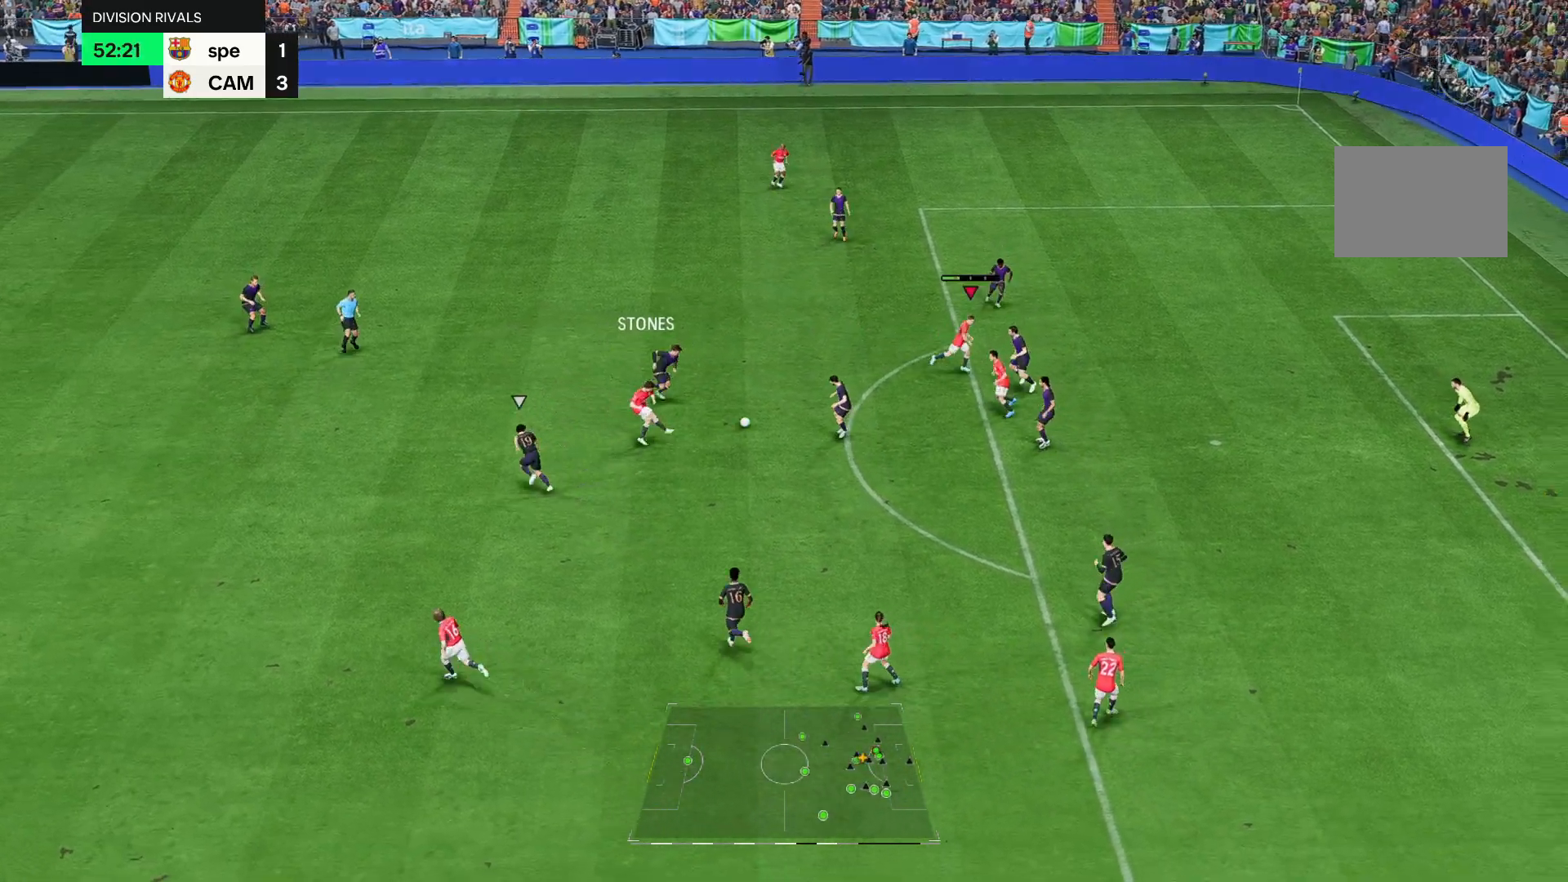
{"buttons": [], "left_stick": "up", "right_stick": "center", "events": [[300, "left_stick", "up"]]}
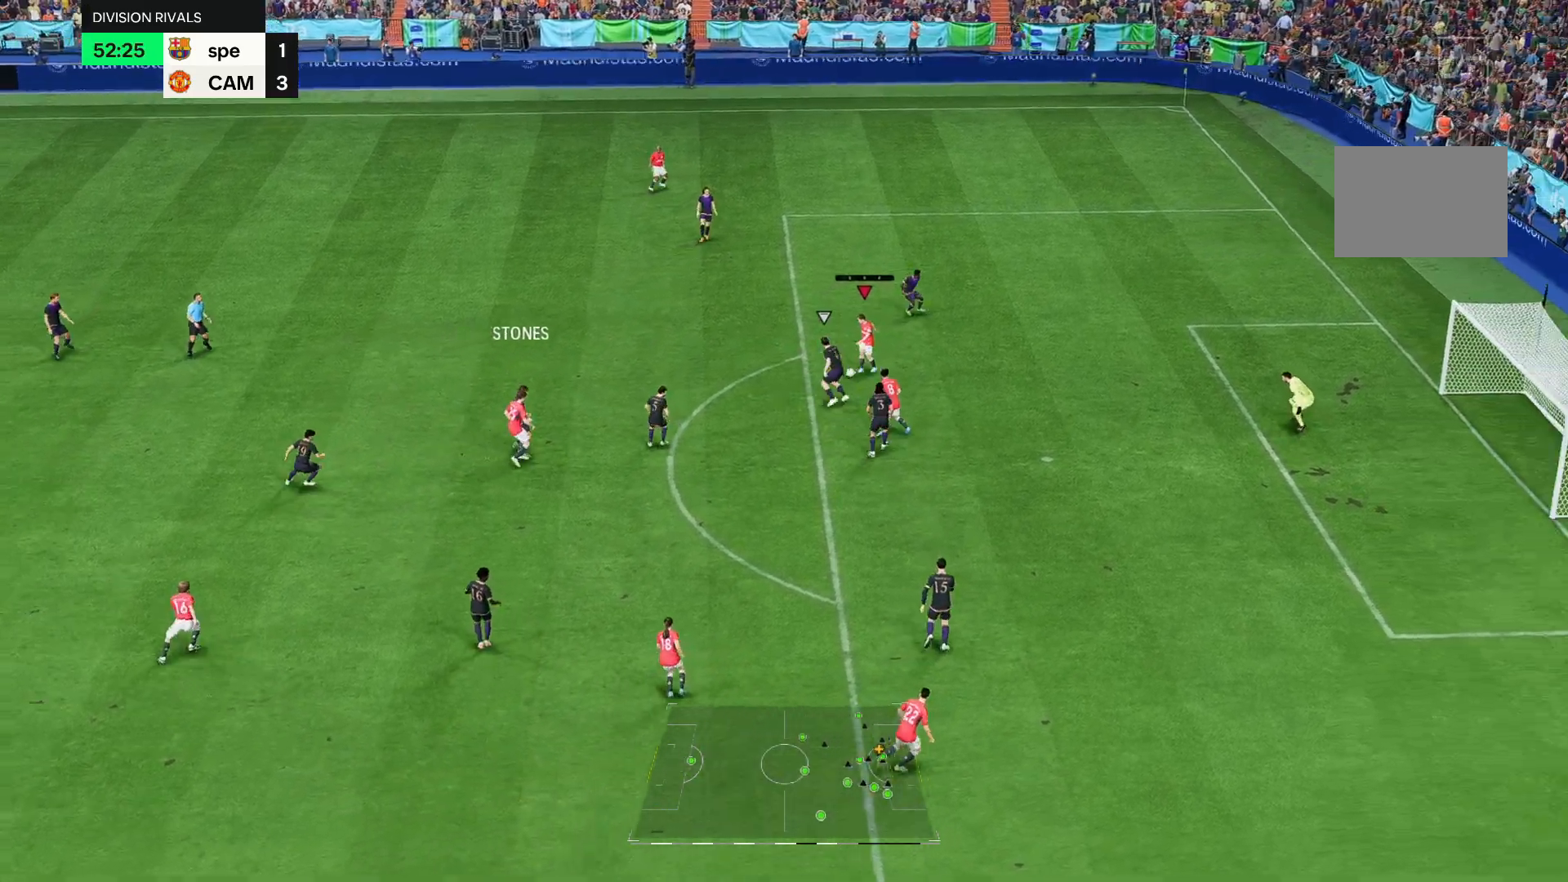
{"buttons": [], "left_stick": "up-right", "right_stick": "center", "events": [[300, "left_stick", "right"], [433, "left_stick", "up-right"]]}
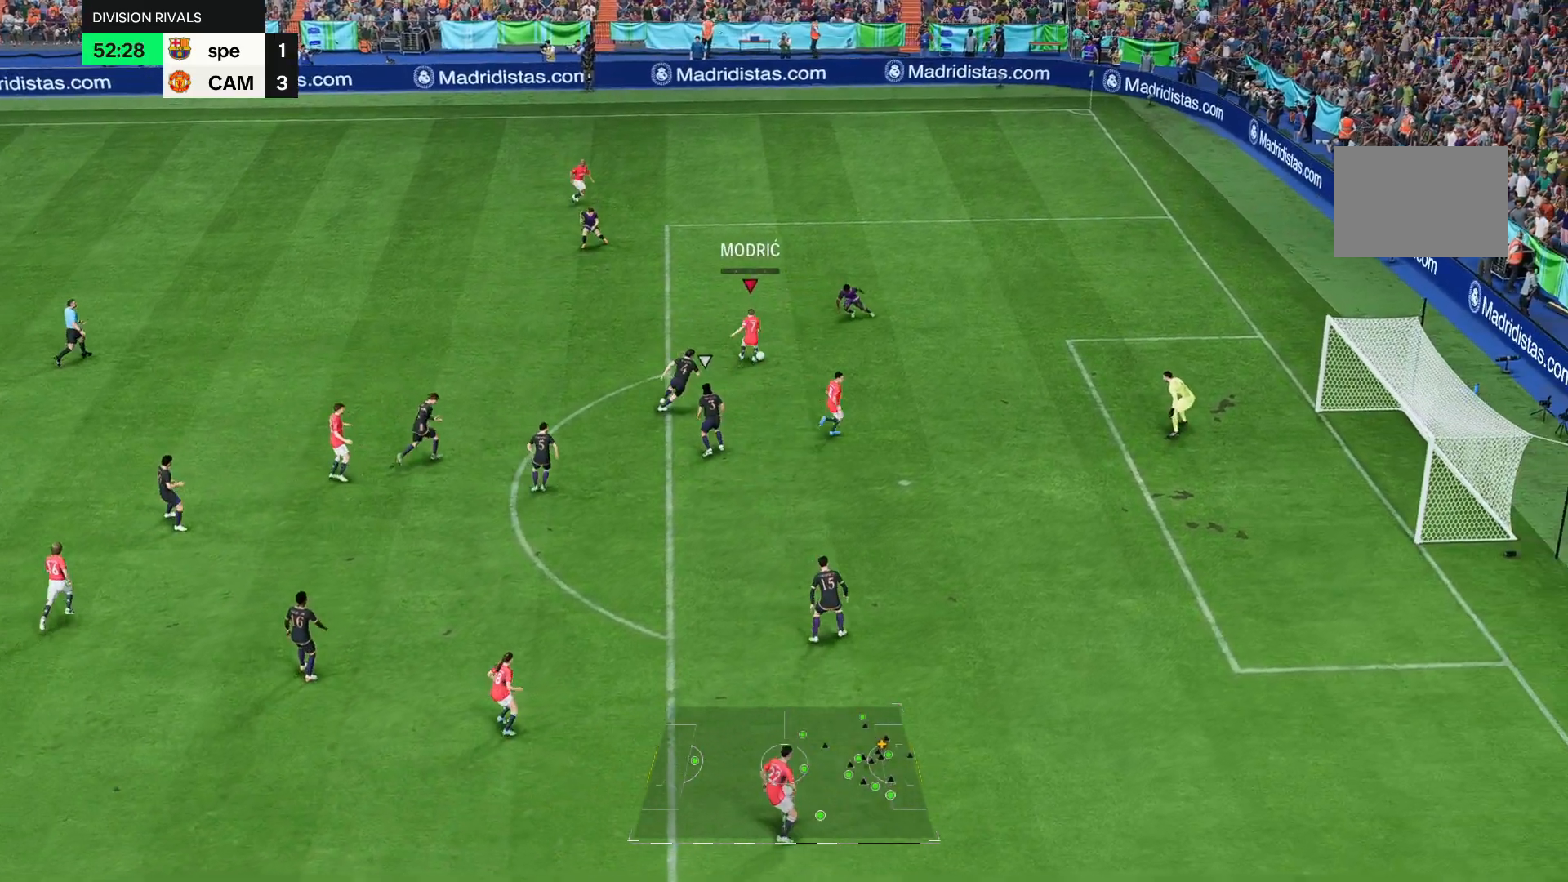
{"buttons": [], "left_stick": "left", "right_stick": "center", "events": [[67, "left_stick", "up-left"], [417, "left_stick", "left"]]}
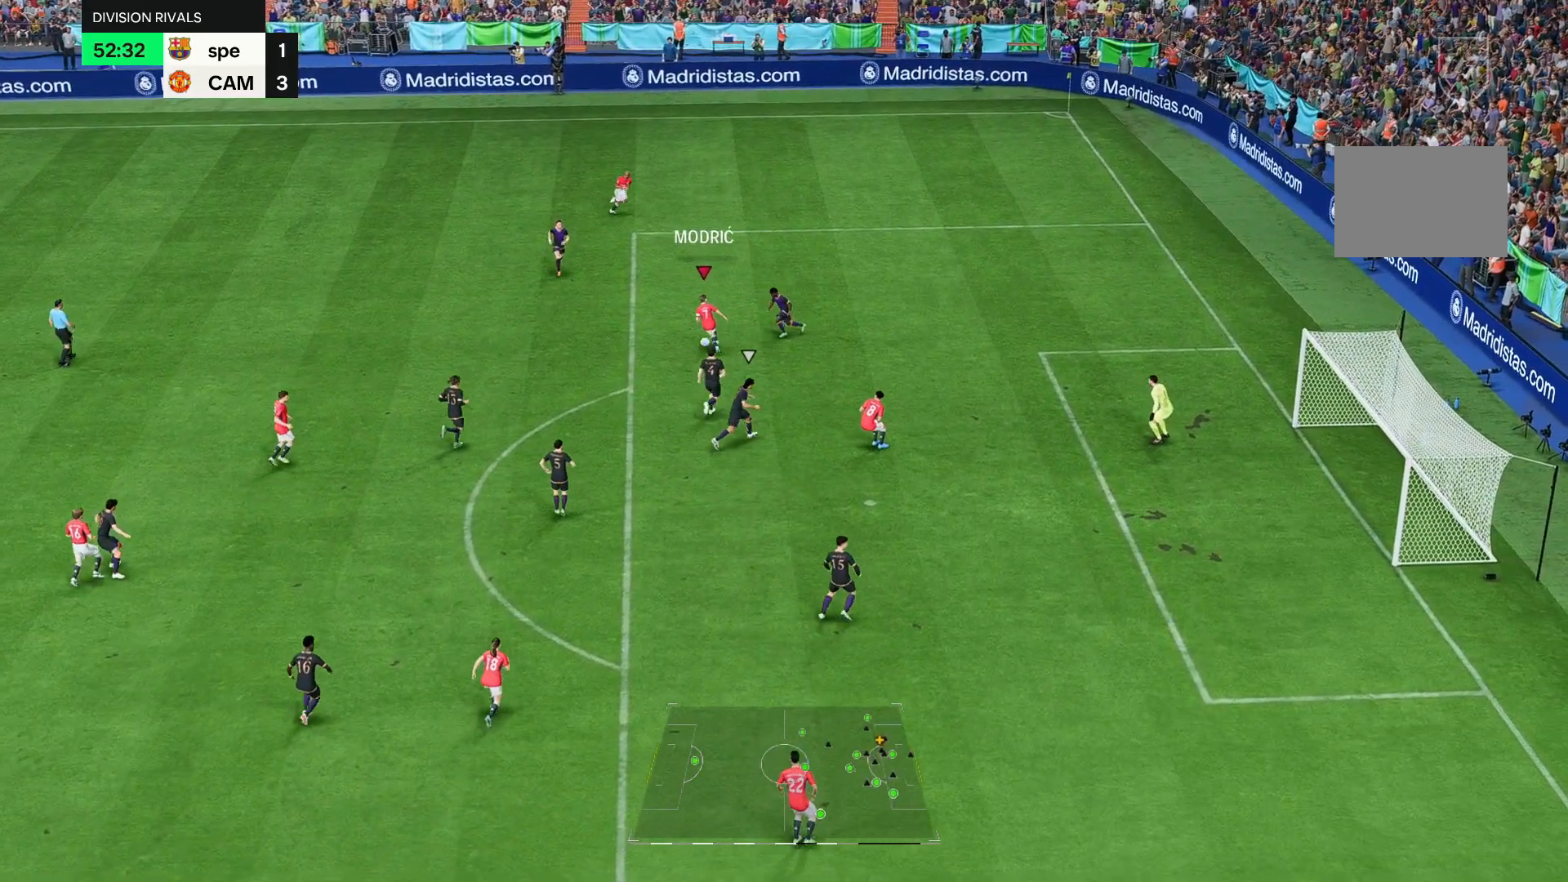
{"buttons": [], "left_stick": "left", "right_stick": "center", "events": [[283, "left_stick", "up-left"], [500, "left_stick", "left"]]}
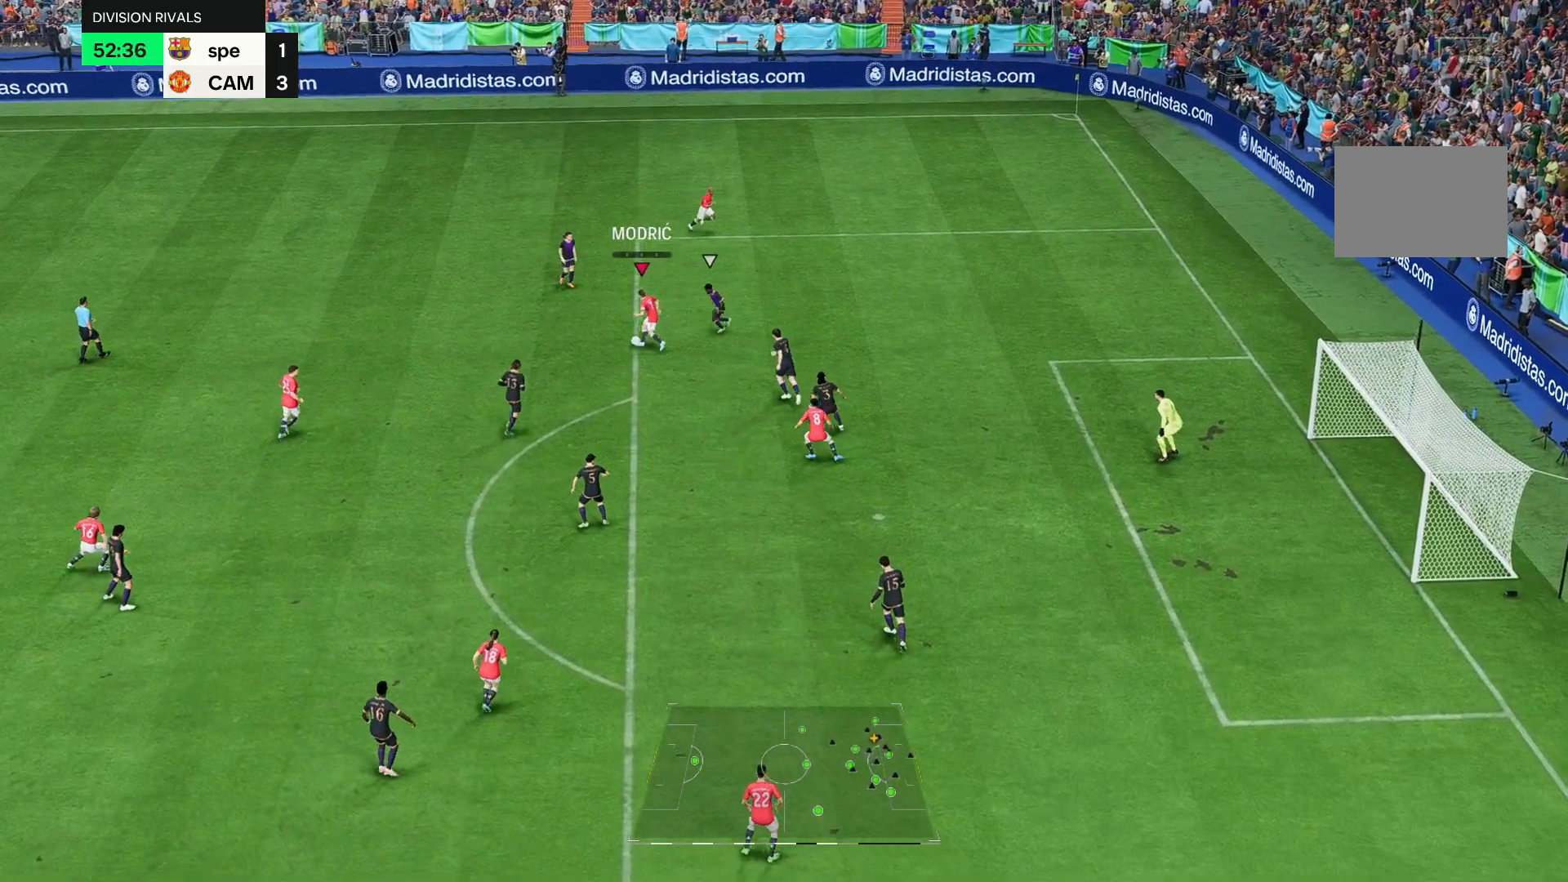
{"buttons": [], "left_stick": "down-left", "right_stick": "center", "events": [[167, "left_stick", "down-left"]]}
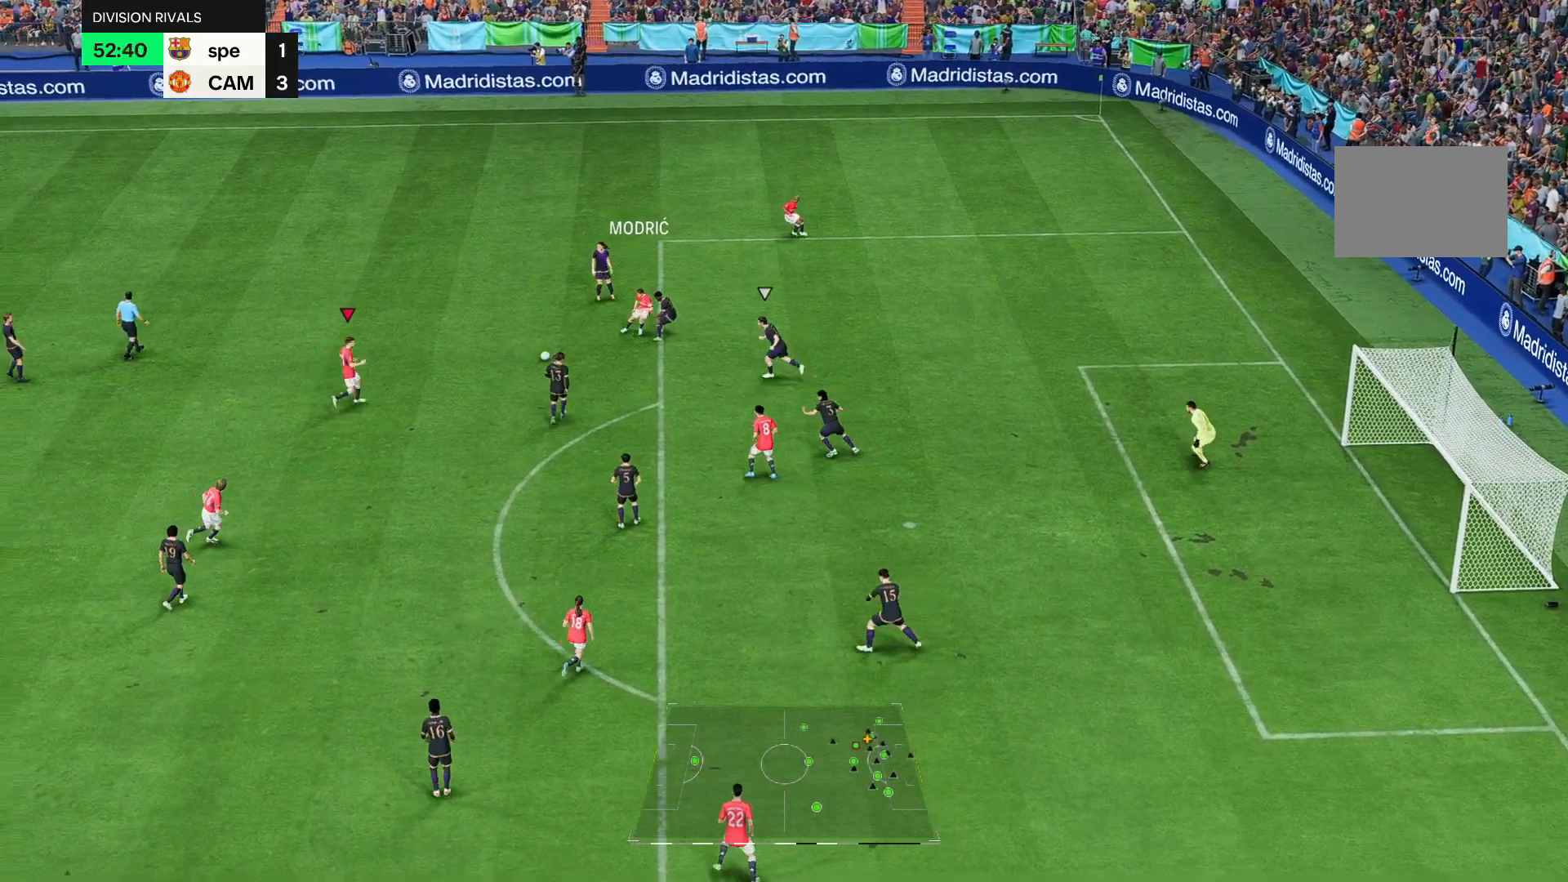
{"buttons": [], "left_stick": "down", "right_stick": "center", "events": [[167, "left_stick", "down"]]}
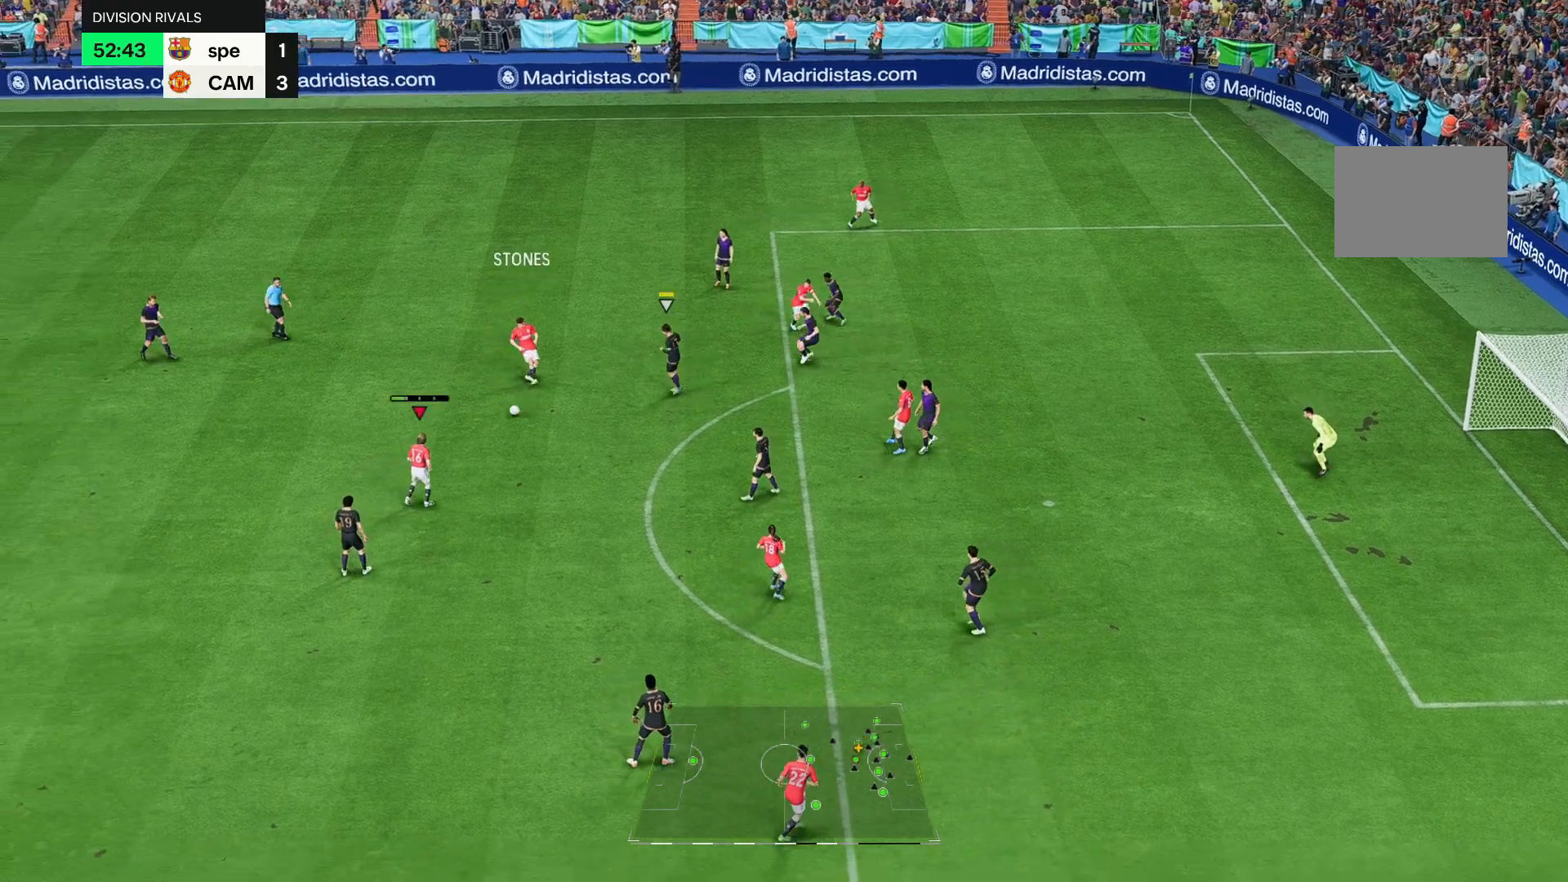
{"buttons": [], "left_stick": "down-right", "right_stick": "center", "events": [[267, "left_stick", "down-right"]]}
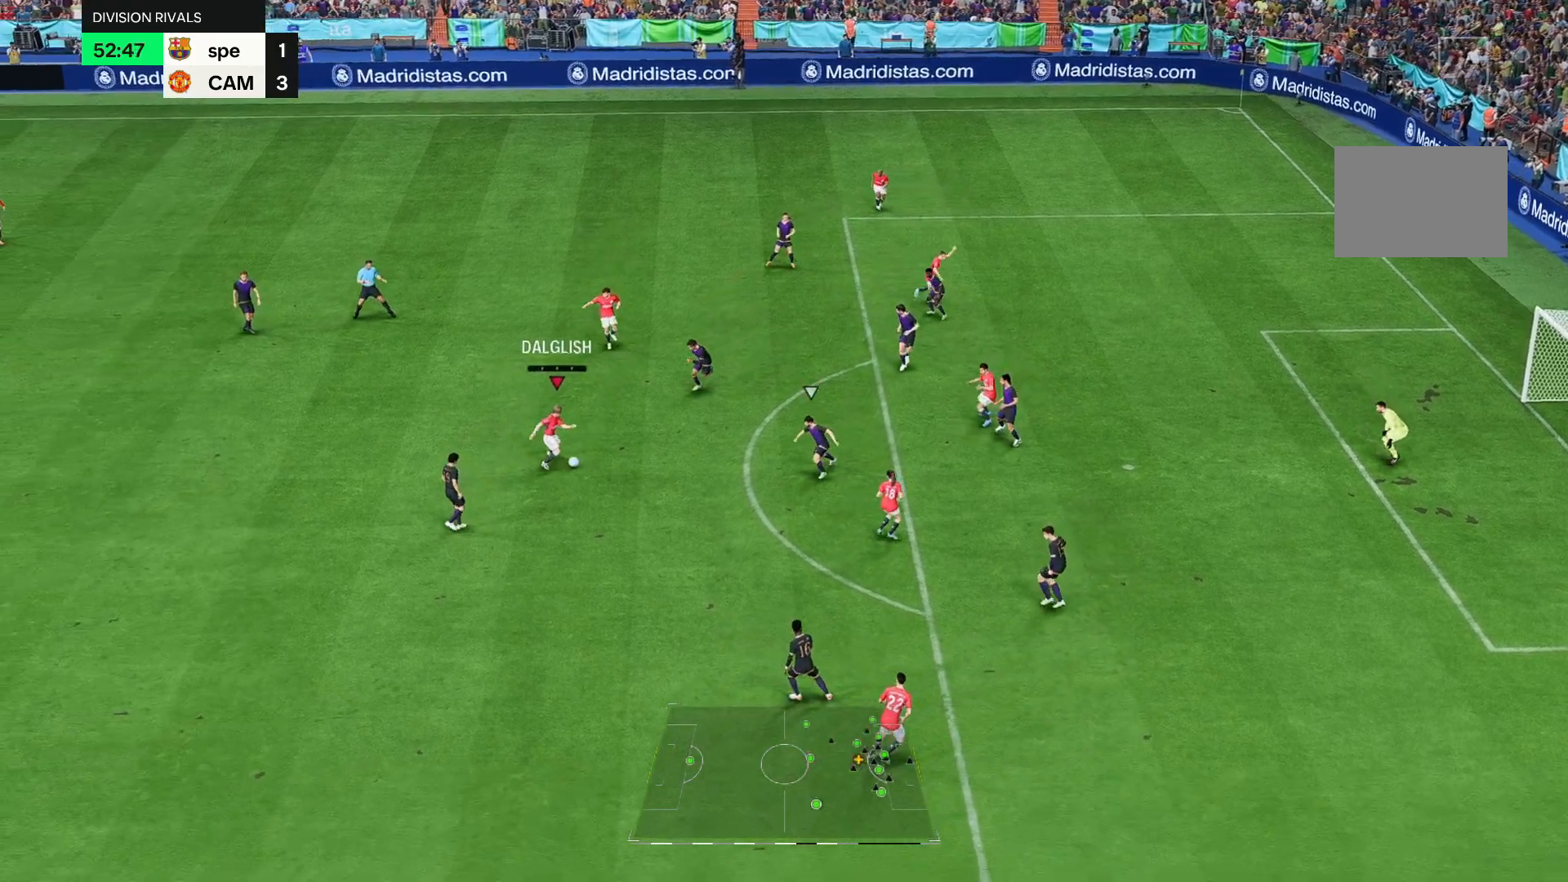
{"buttons": [], "left_stick": "left", "right_stick": "center", "events": [[367, "left_stick", "center"], [433, "left_stick", "left"]]}
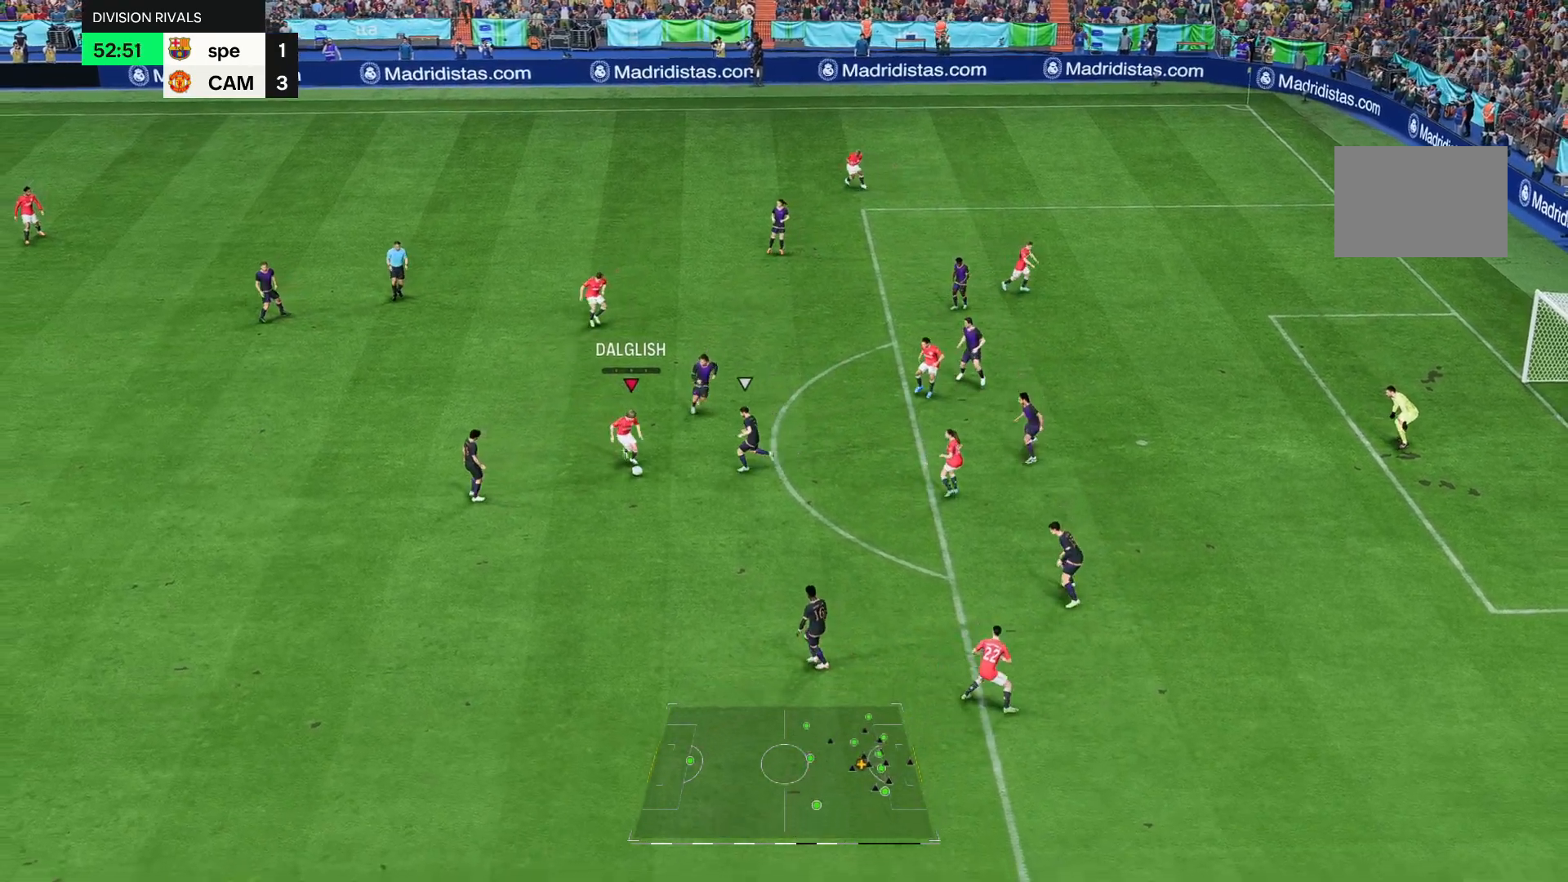
{"buttons": [], "left_stick": "up", "right_stick": "center", "events": [[367, "left_stick", "up-left"], [500, "left_stick", "up"]]}
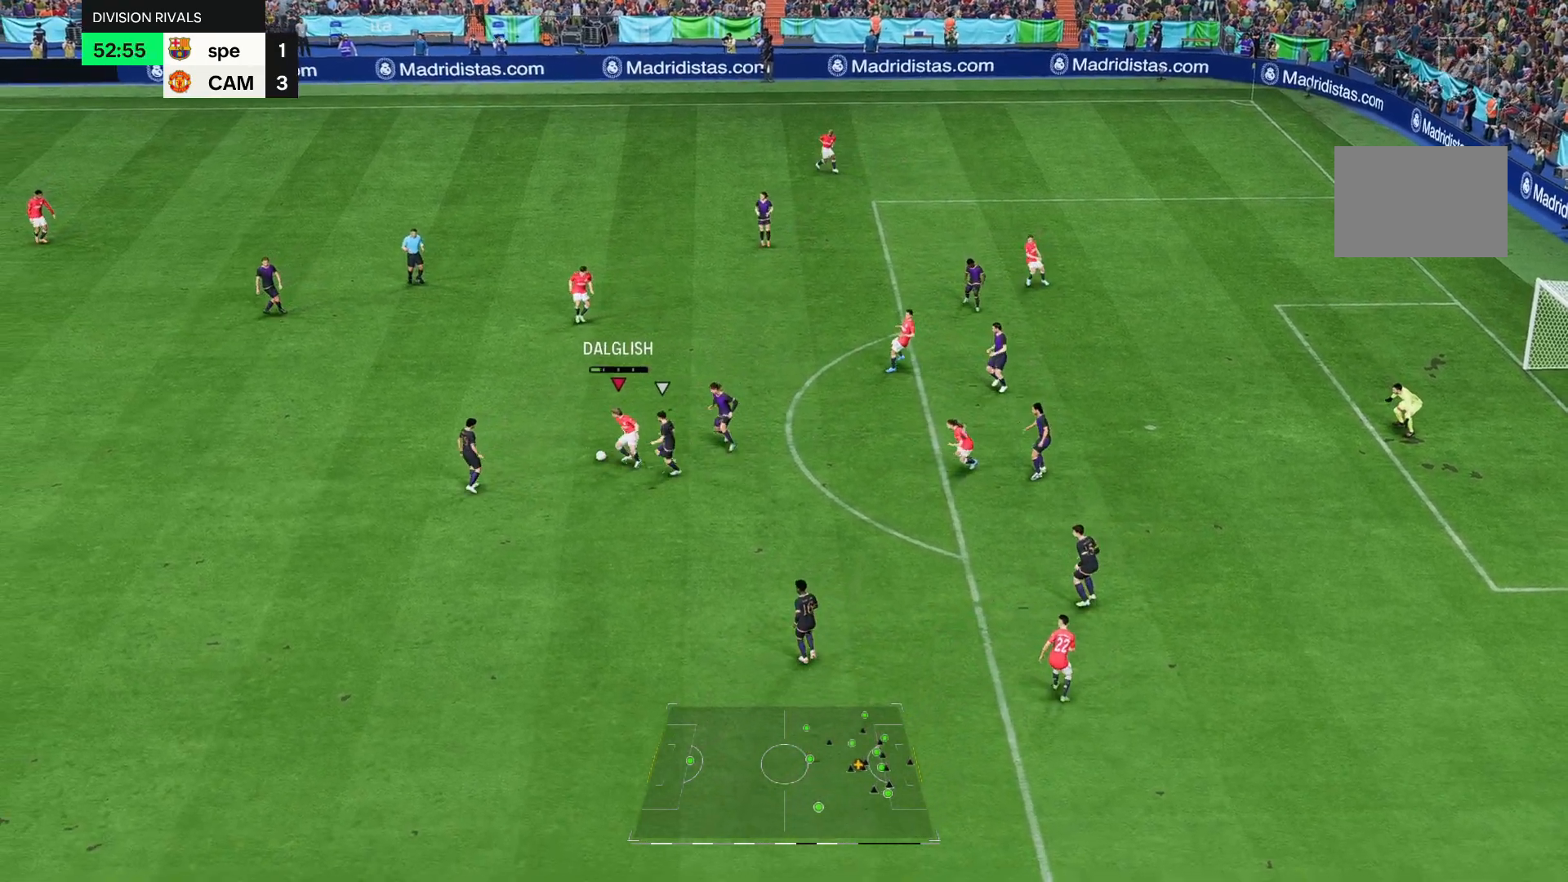
{"buttons": [], "left_stick": "center", "right_stick": "center", "events": [[300, "left_stick", "center"]]}
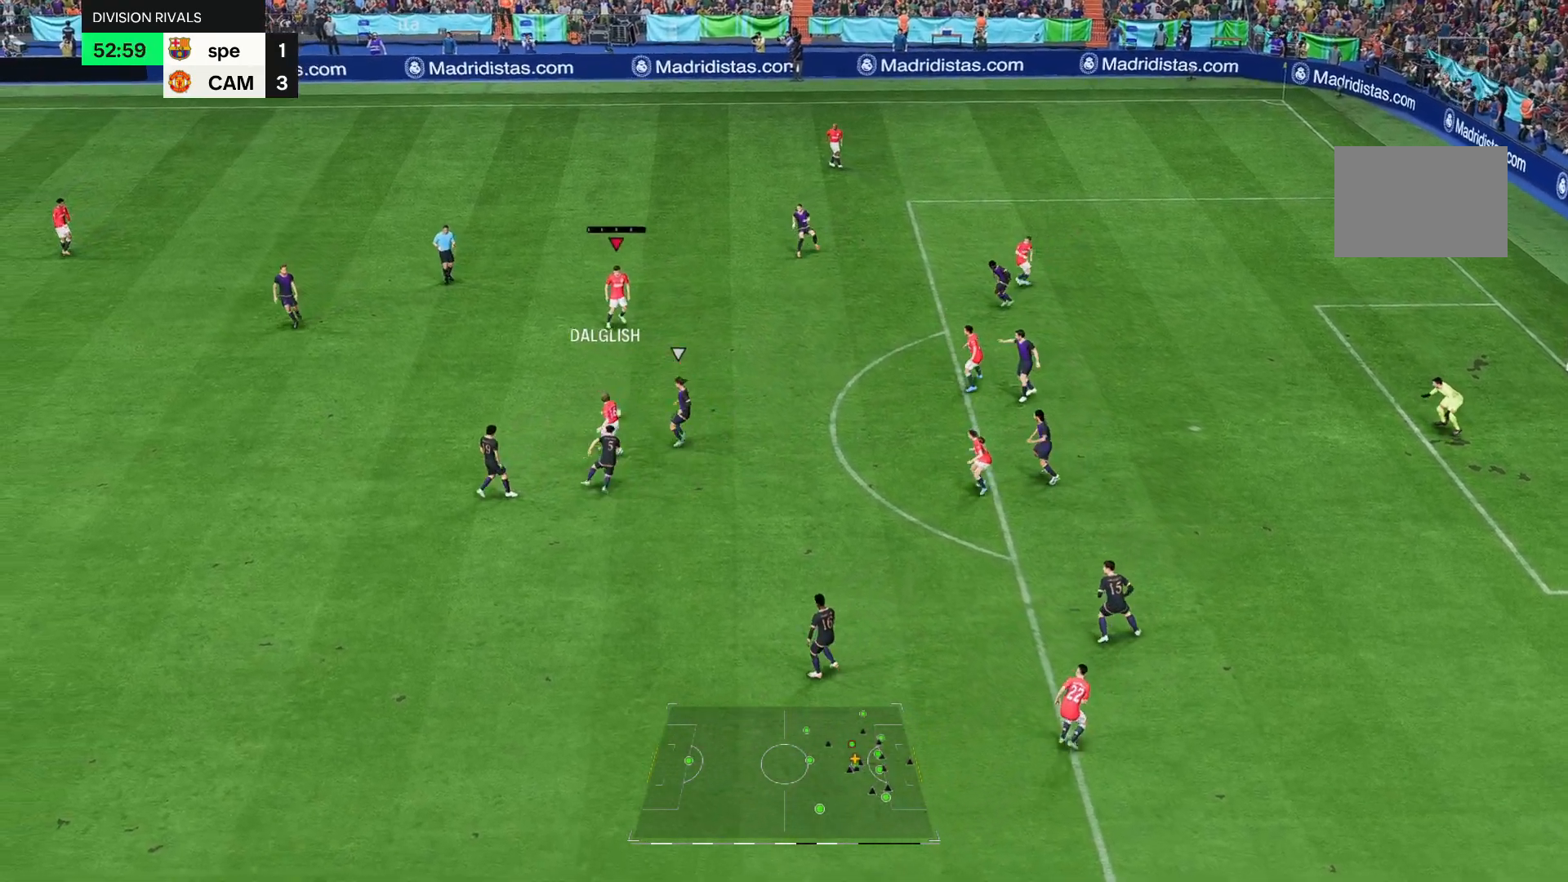
{"buttons": [], "left_stick": "down-right", "right_stick": "center", "events": [[83, "left_stick", "right"], [350, "left_stick", "down-right"]]}
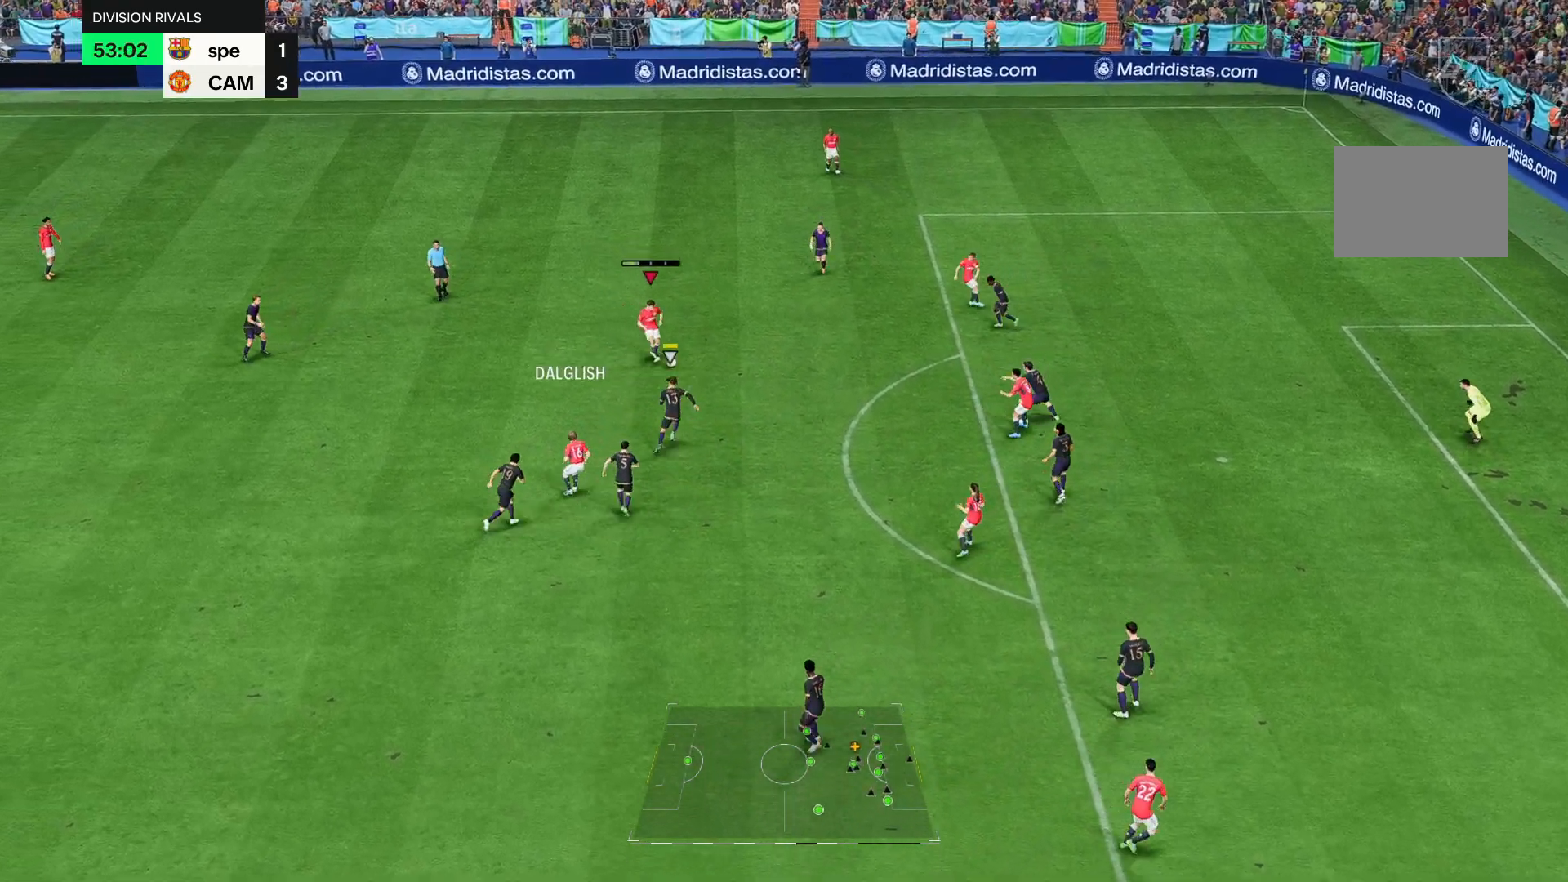
{"buttons": [], "left_stick": "down", "right_stick": "center", "events": [[83, "left_stick", "center"], [217, "left_stick", "left"], [483, "left_stick", "down"]]}
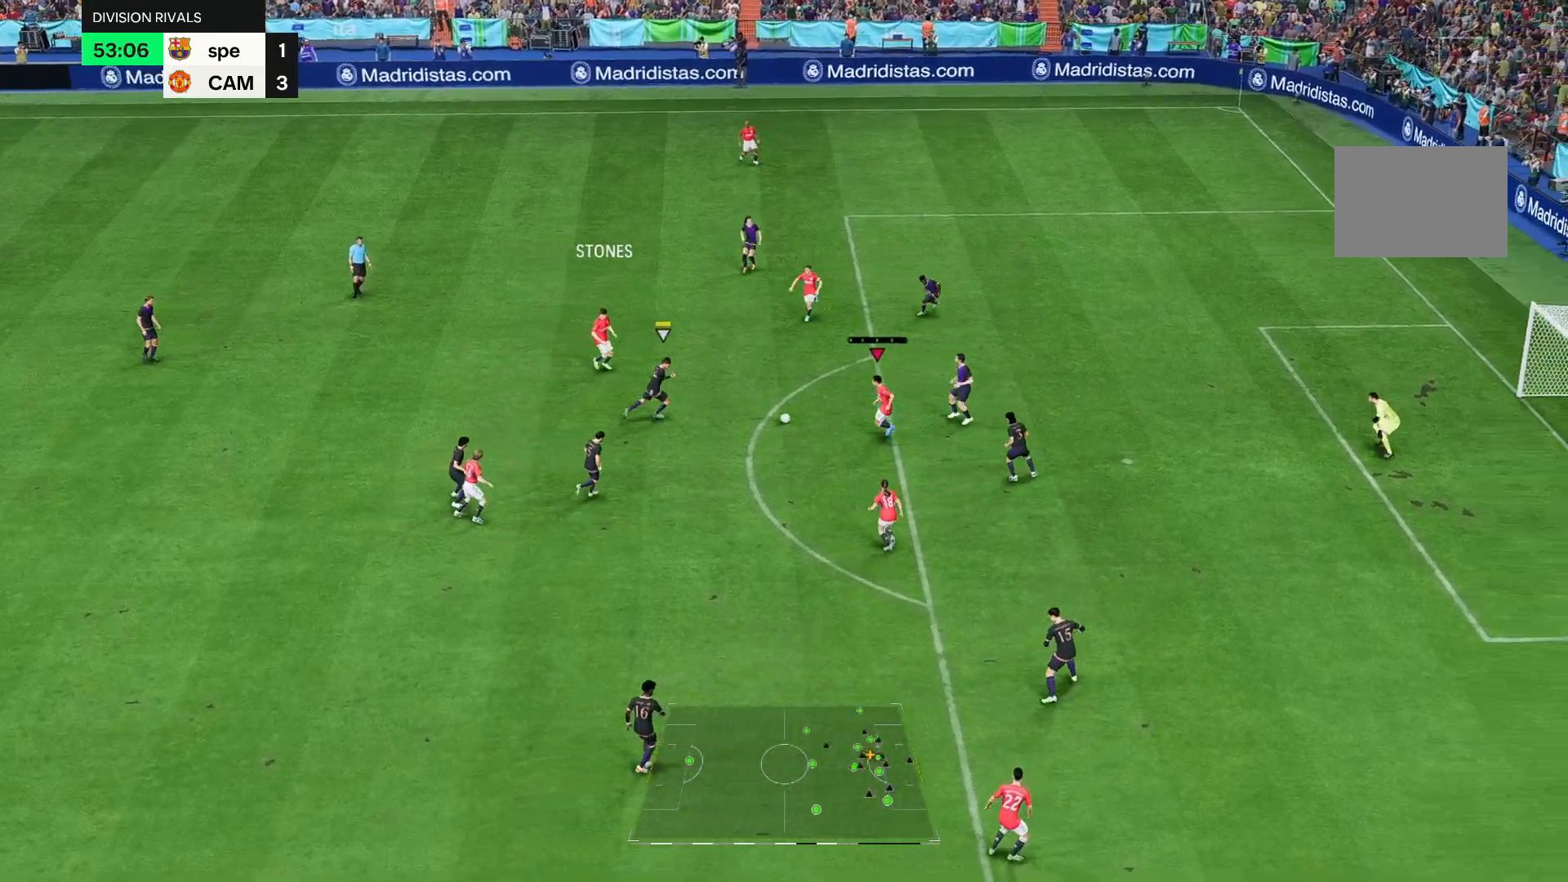
{"buttons": [], "left_stick": "down-right", "right_stick": "center", "events": [[183, "left_stick", "down-right"]]}
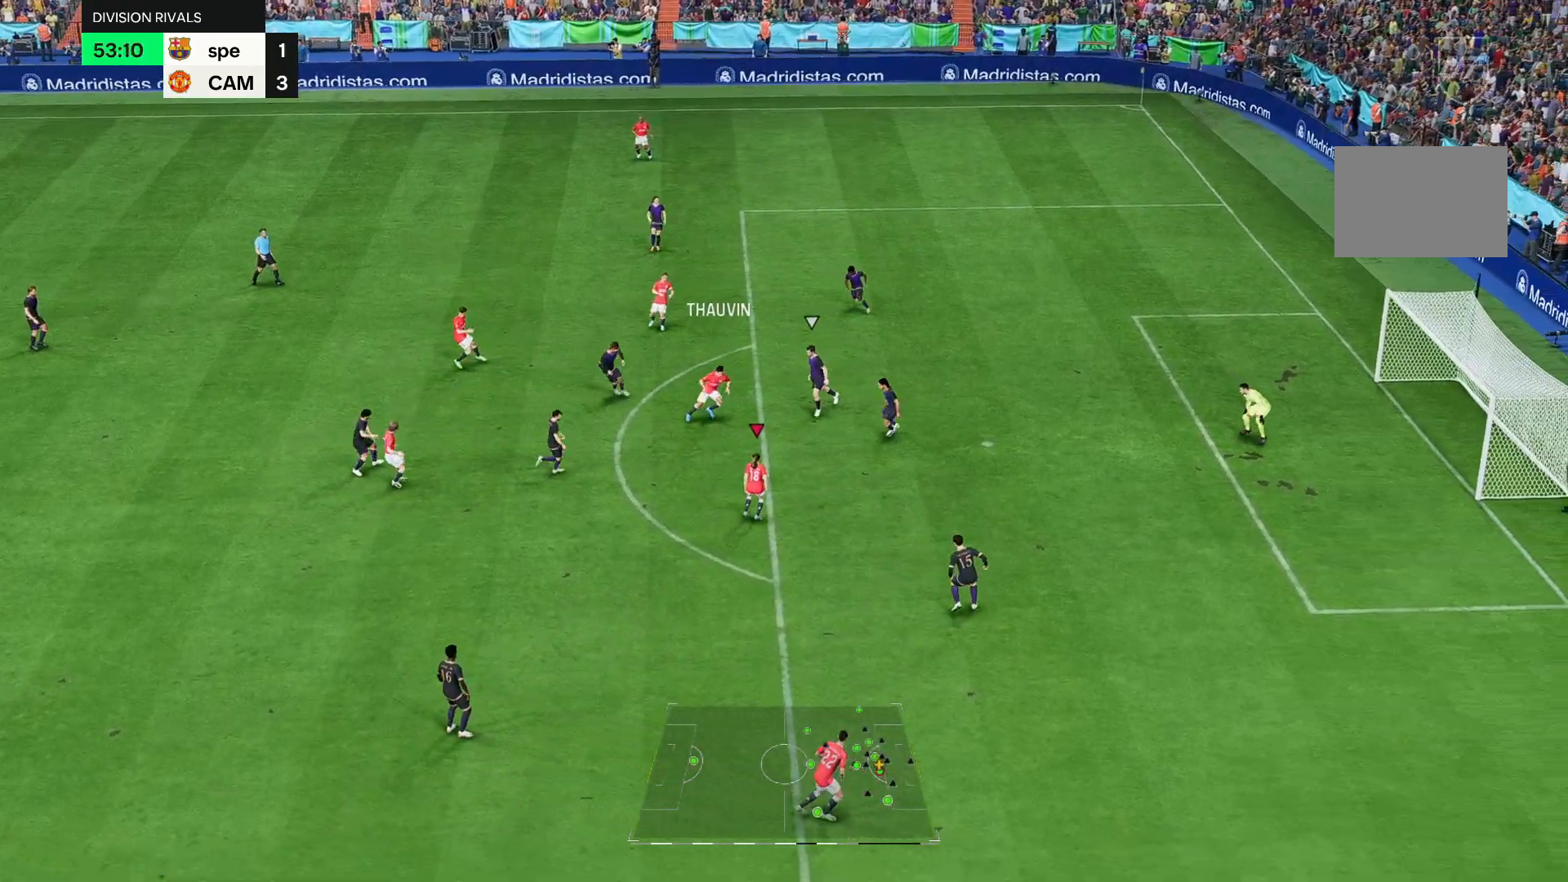
{"buttons": [], "left_stick": "up", "right_stick": "center", "events": [[250, "left_stick", "right"], [350, "left_stick", "up-right"], [500, "left_stick", "up"]]}
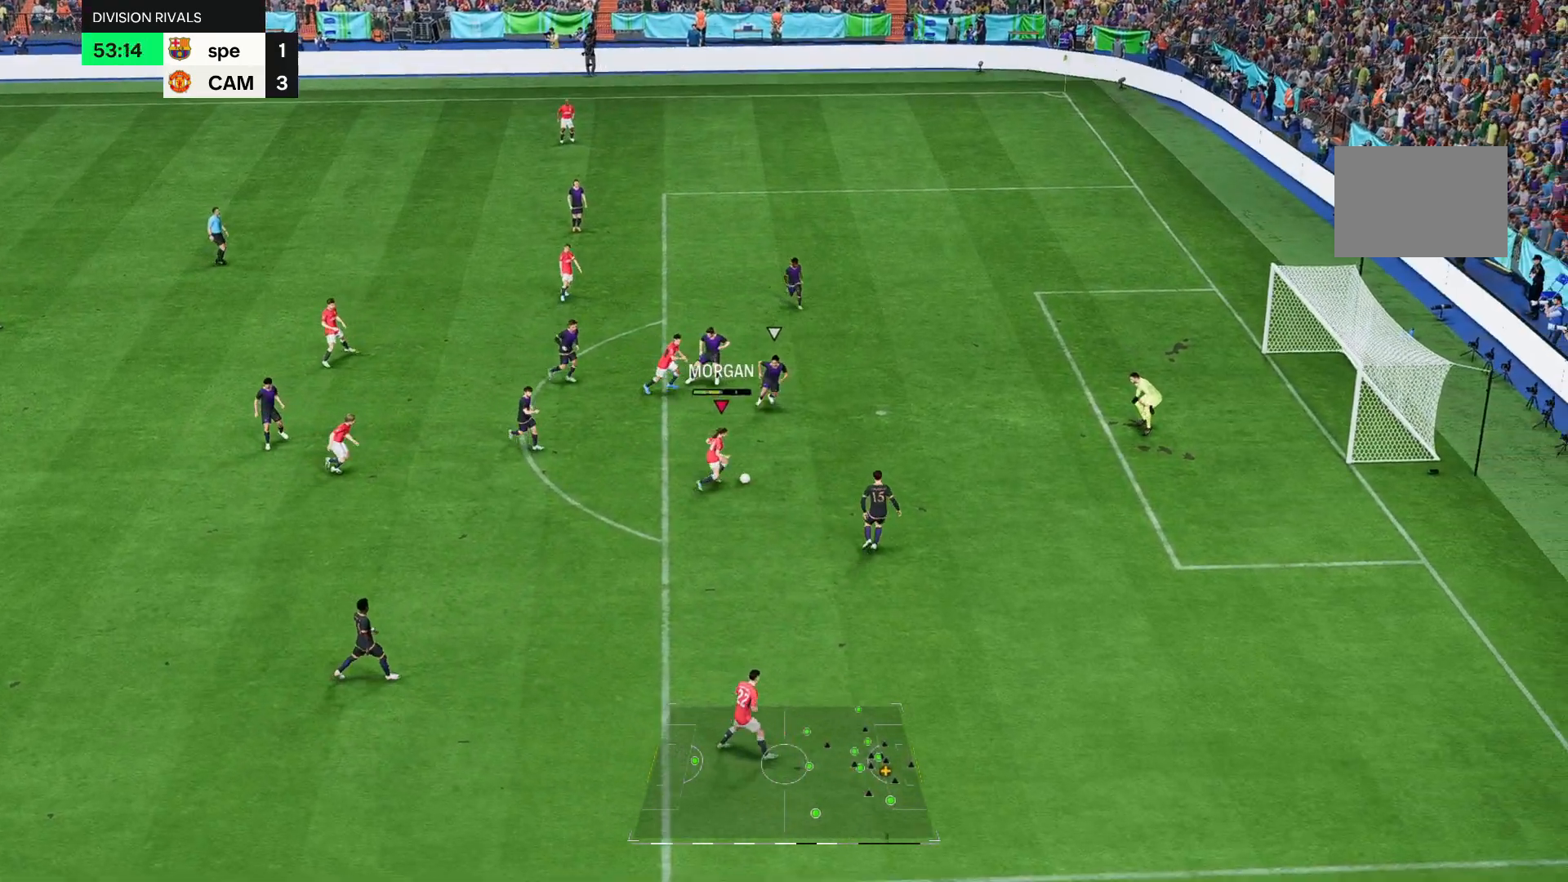
{"buttons": [], "left_stick": "up-right", "right_stick": "center", "events": [[450, "left_stick", "up-right"]]}
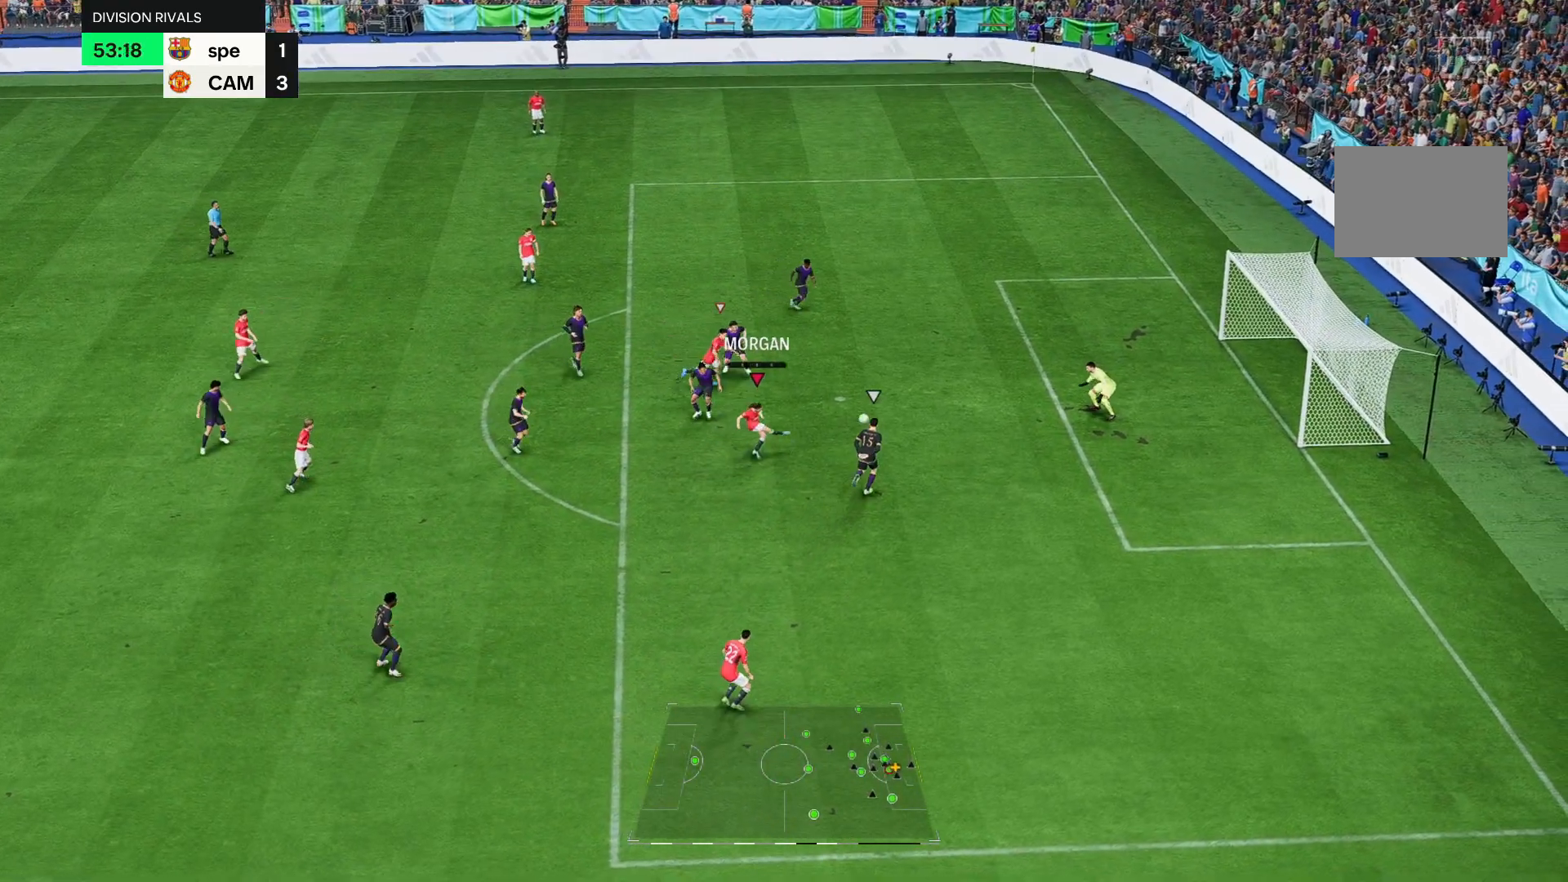
{"buttons": [], "left_stick": "right", "right_stick": "center", "events": [[133, "left_stick", "right"]]}
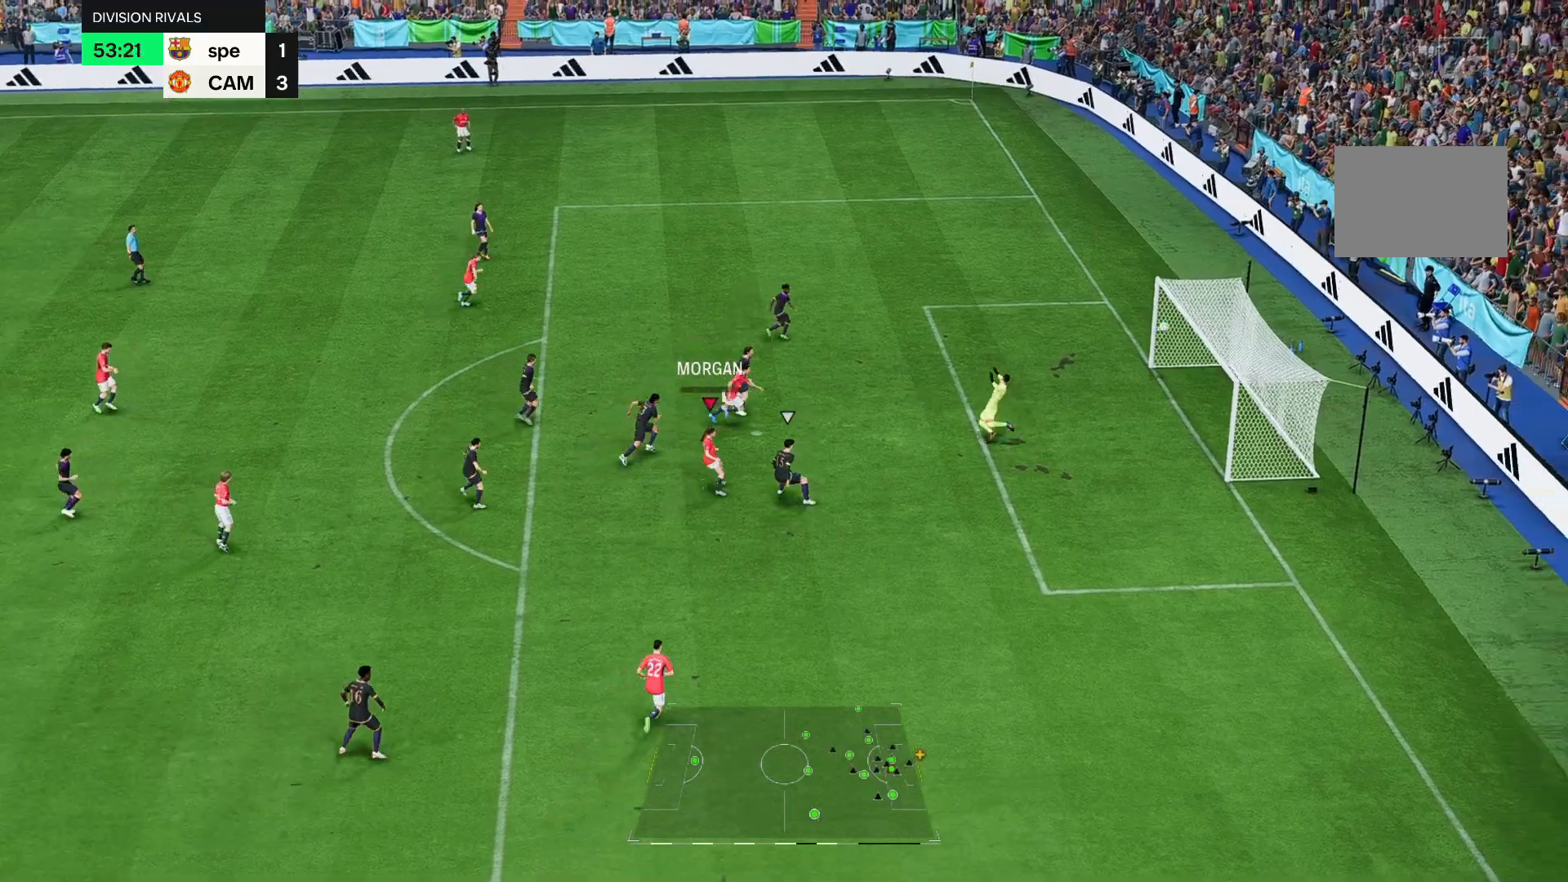
{"buttons": [], "left_stick": "center", "right_stick": "center", "events": [[300, "left_stick", "center"]]}